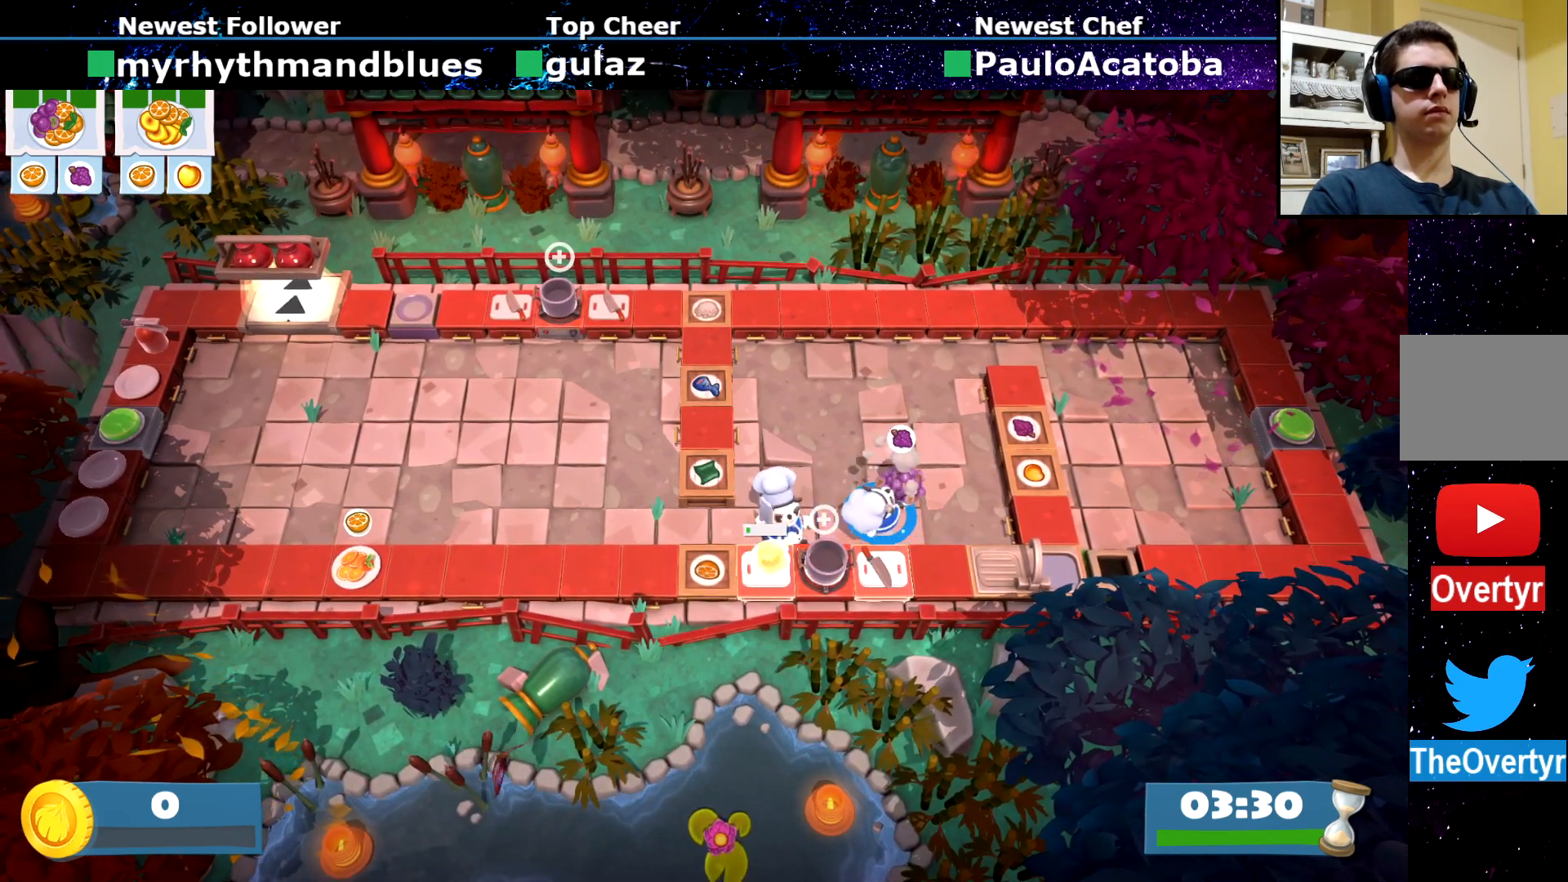
Gameplay with a controller (PlayStation layout); each line is a JSON object with the inputs held at the frame after it. "events" lists button and stick changes between this image and that frame as [ms after this image, input, new state], when the widget could be followed in between. Not read: L3 R1 R3 right_stick.
{"buttons": [], "left_stick": "right", "events": [[100, "CIRCLE", "up"], [134, "left_stick", "left"], [250, "SQUARE", "down"], [334, "SQUARE", "up"], [501, "left_stick", "right"]]}
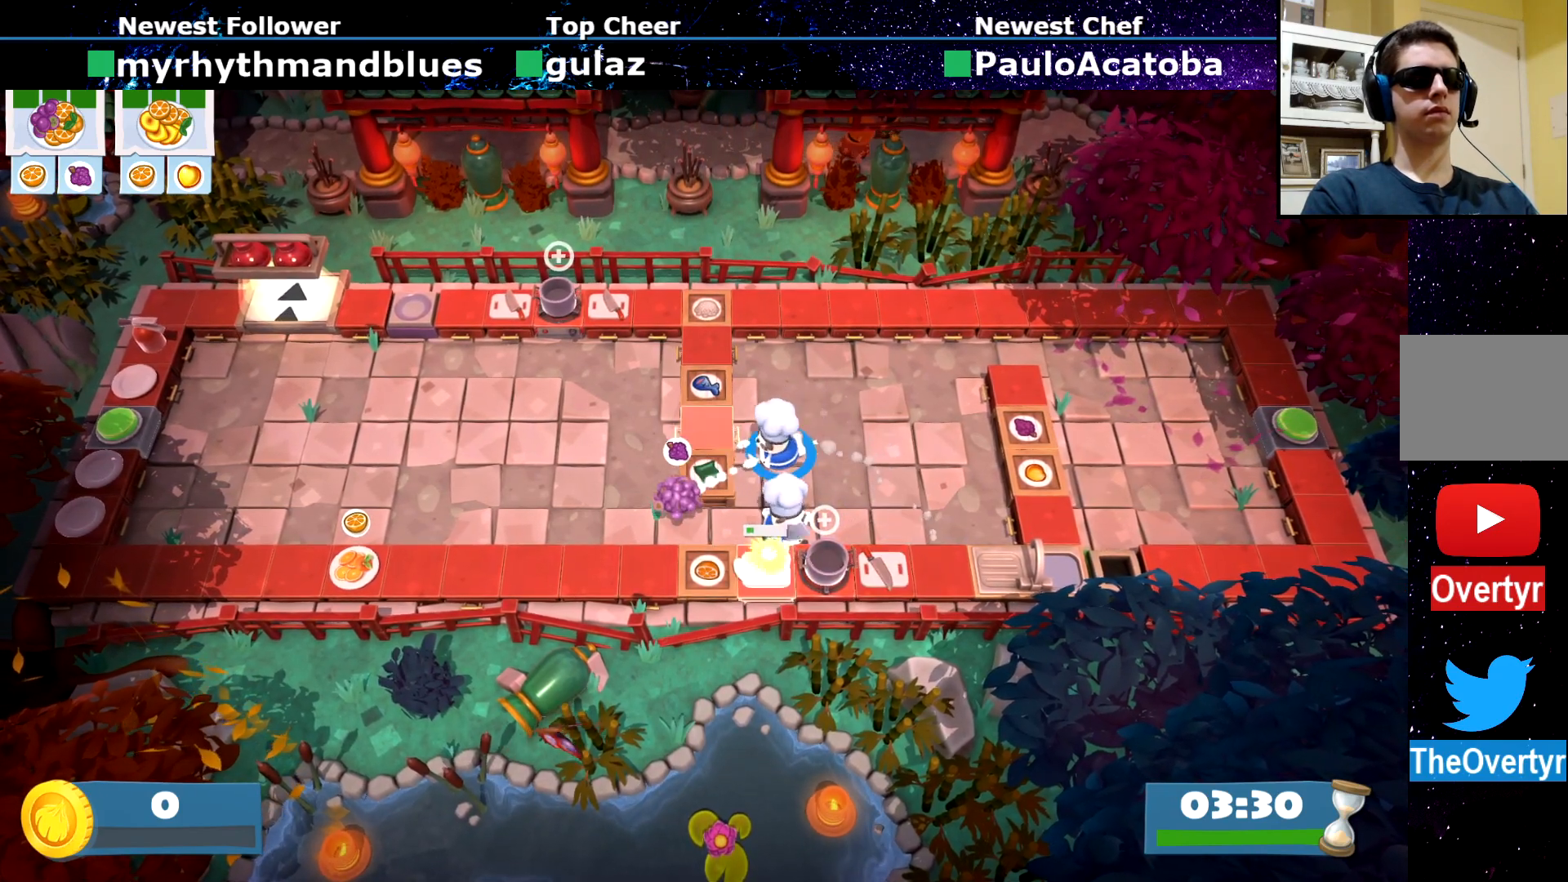
{"buttons": [], "left_stick": "down-right", "events": [[33, "CIRCLE", "down"], [83, "CIRCLE", "up"], [317, "left_stick", "down-right"]]}
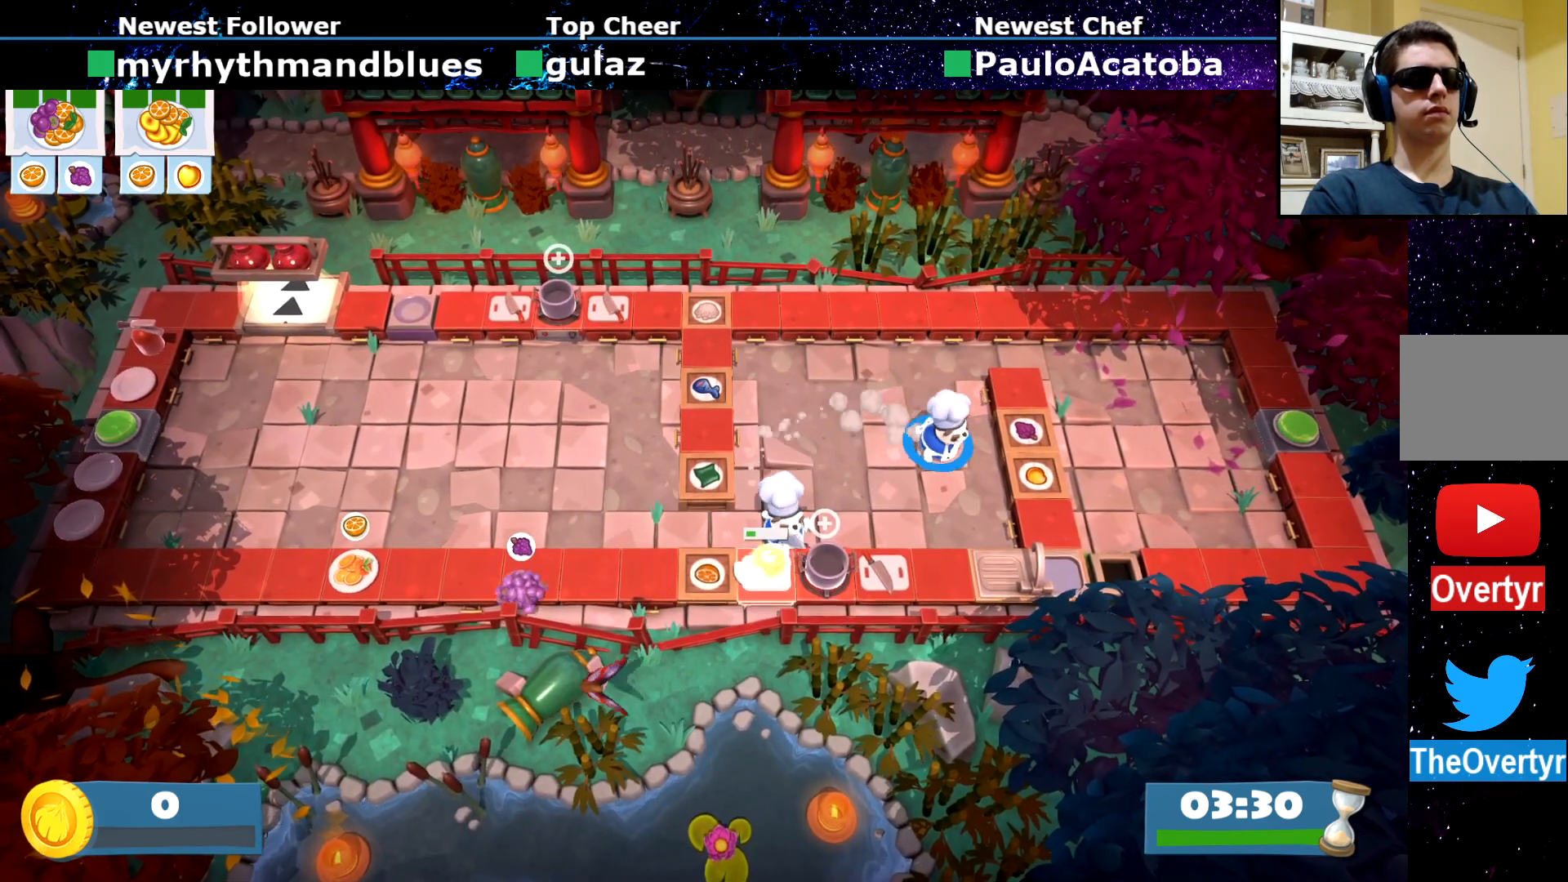
{"buttons": [], "left_stick": "left", "events": [[200, "CROSS", "down"], [250, "left_stick", "down-left"], [300, "CROSS", "up"], [300, "left_stick", "left"]]}
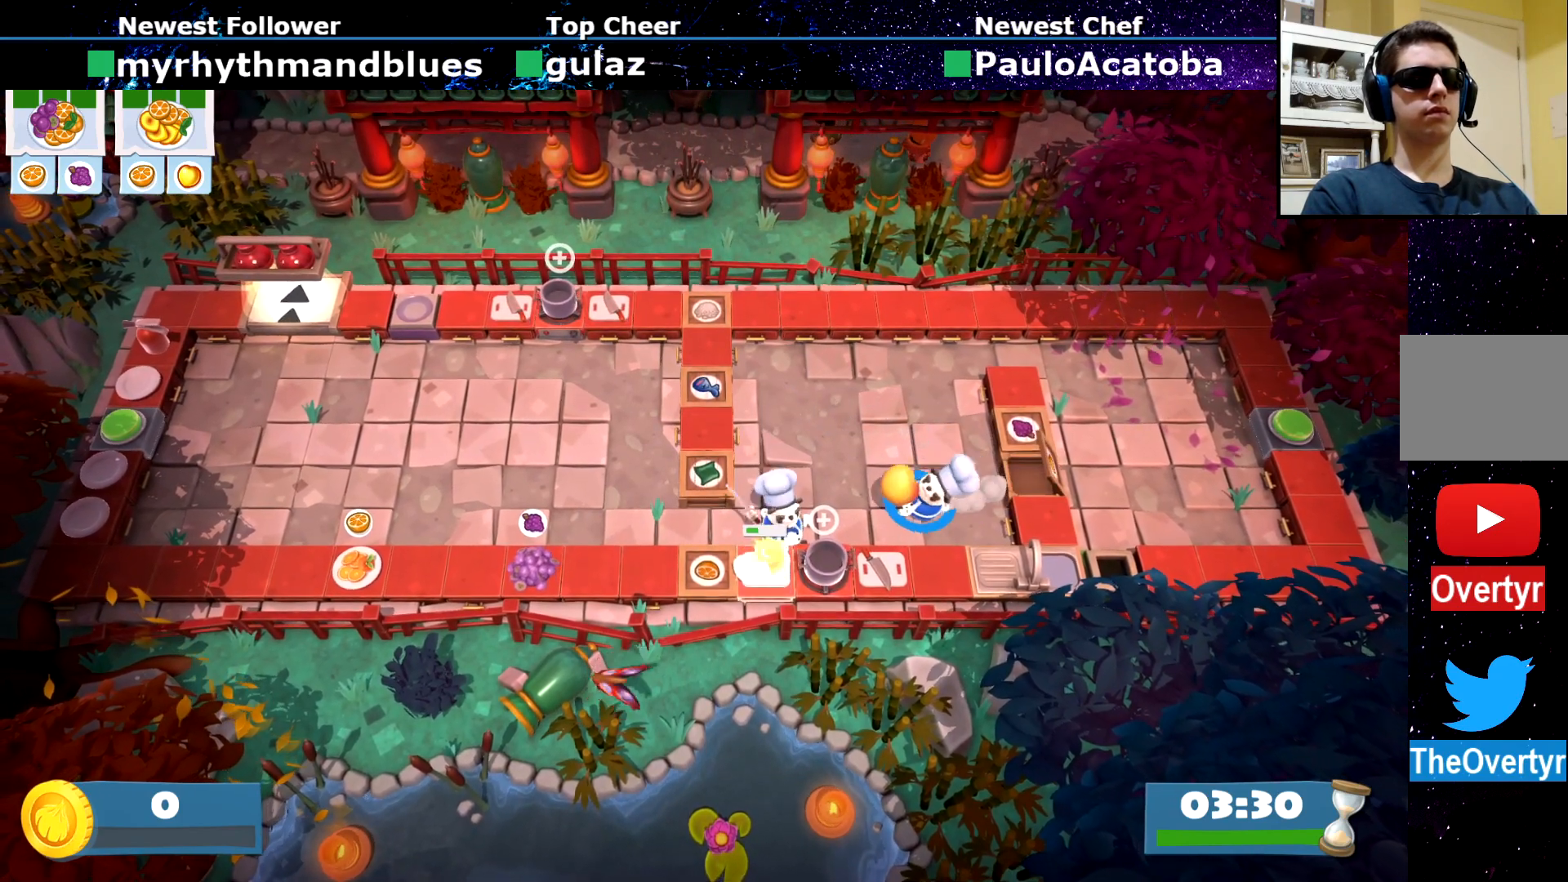
{"buttons": ["R2"], "left_stick": "center", "events": [[50, "left_stick", "down-left"], [200, "CROSS", "down"], [267, "left_stick", "center"], [283, "CROSS", "up"], [350, "SQUARE", "down"], [417, "SQUARE", "up"], [500, "R2", "down"]]}
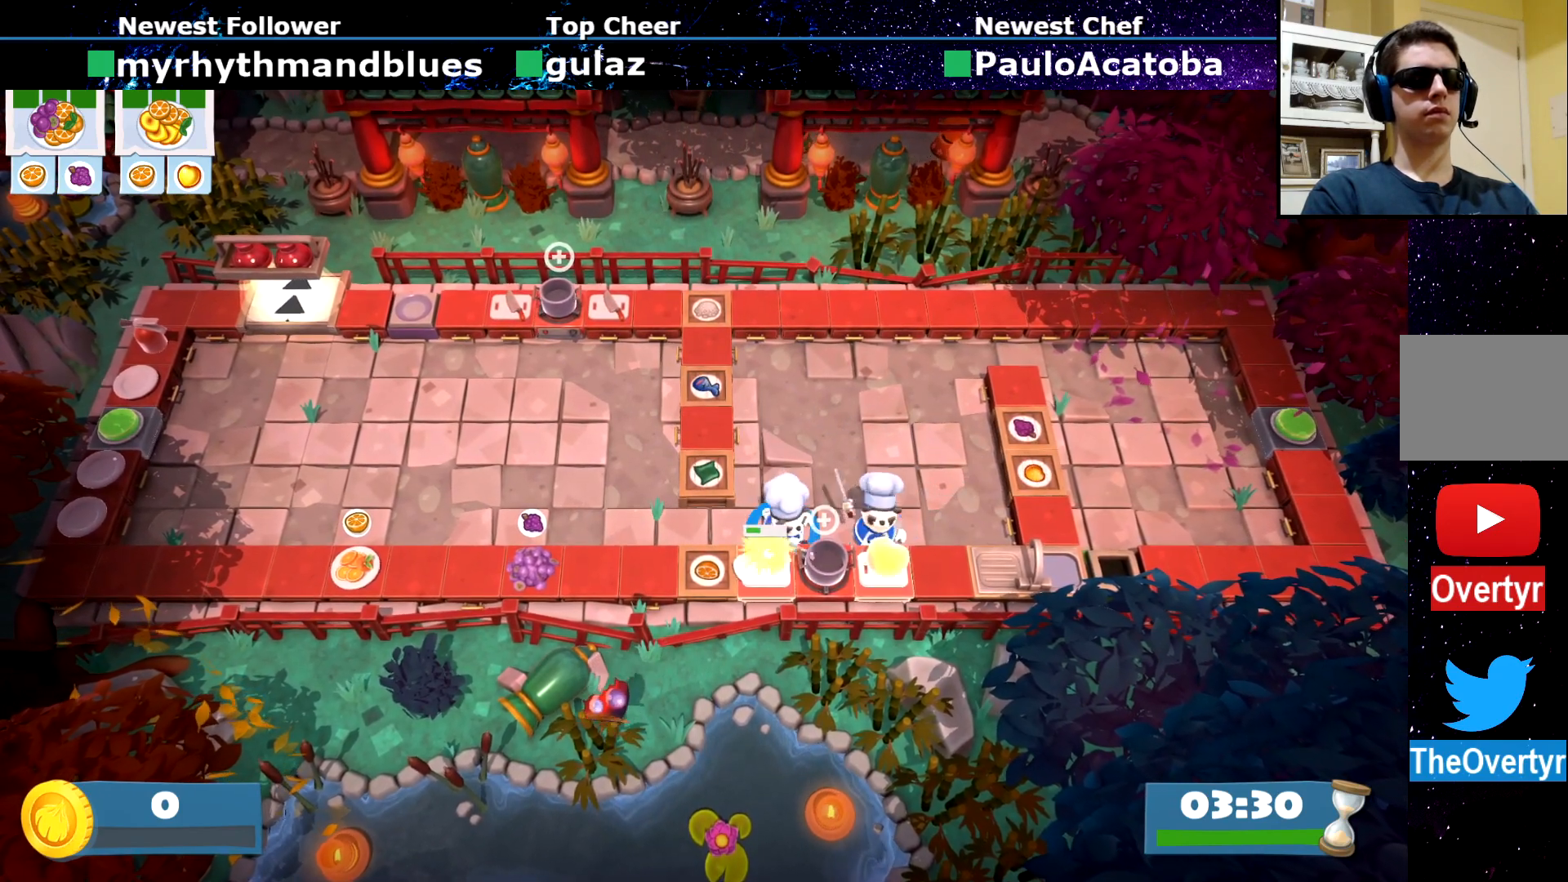
{"buttons": [], "left_stick": "center", "events": [[100, "R2", "up"], [184, "SQUARE", "down"], [250, "left_stick", "down-left"], [267, "SQUARE", "up"], [367, "SQUARE", "down"], [384, "left_stick", "center"], [451, "SQUARE", "up"]]}
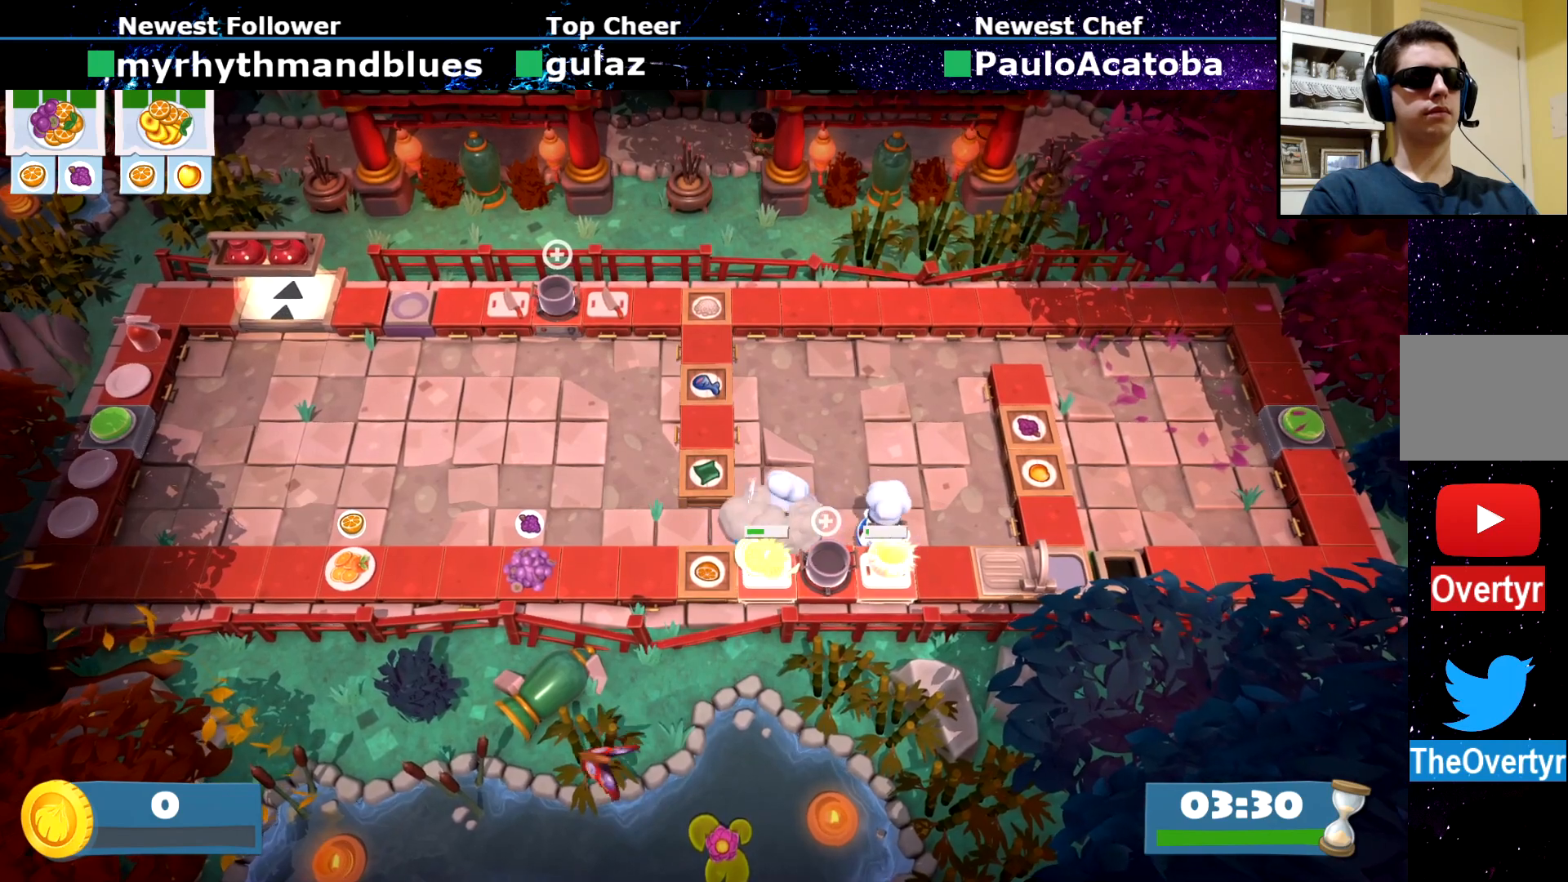
{"buttons": [], "left_stick": "center", "events": [[33, "SQUARE", "down"], [133, "SQUARE", "up"], [200, "SQUARE", "down"], [300, "SQUARE", "up"], [350, "SQUARE", "down"], [450, "SQUARE", "up"]]}
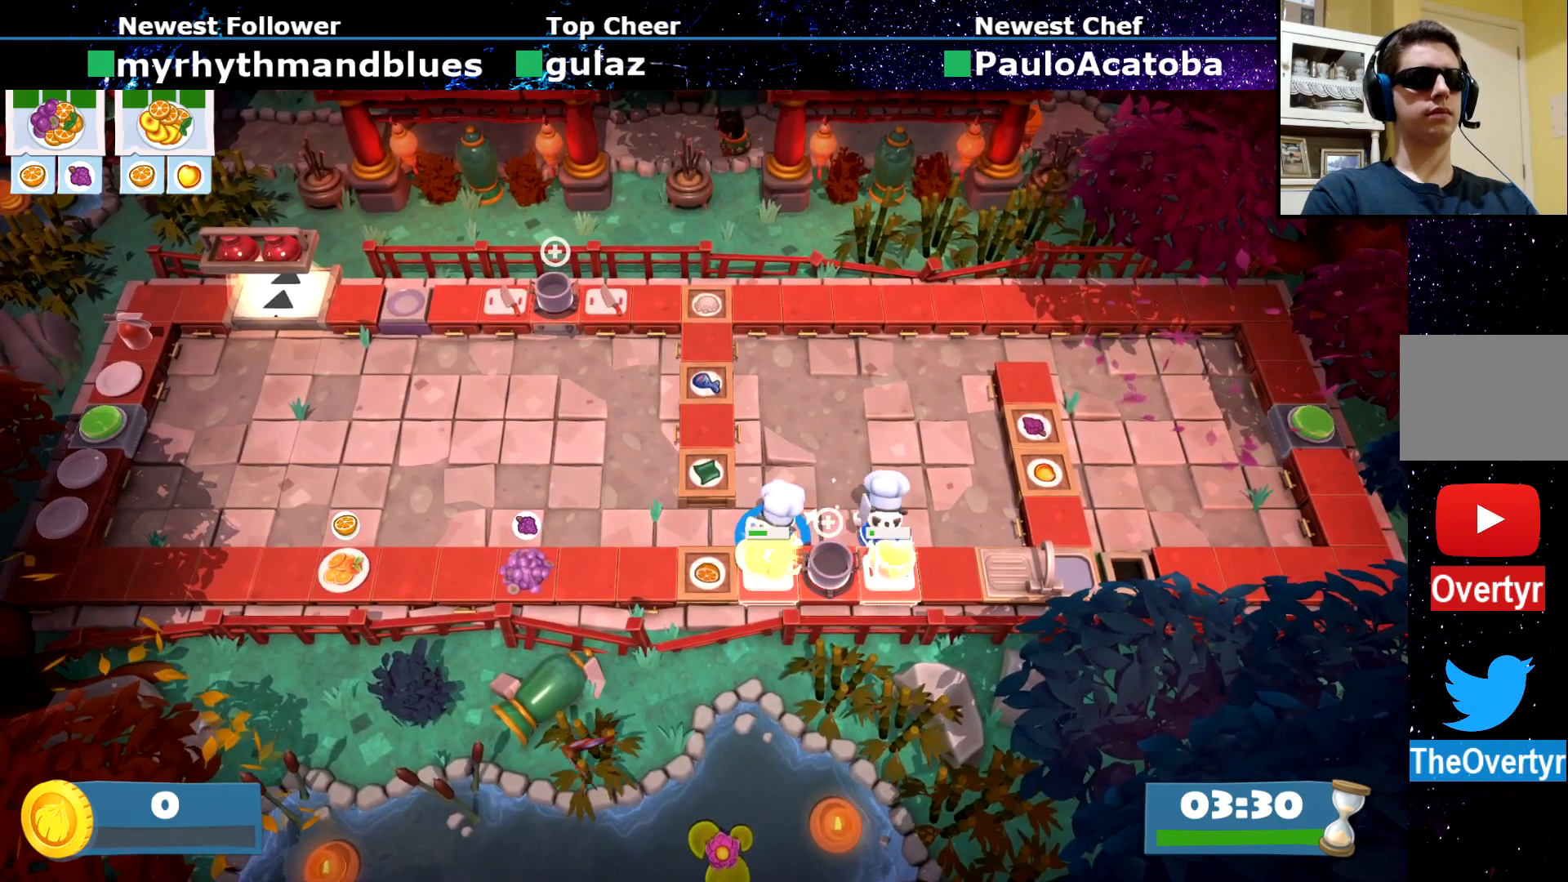
{"buttons": [], "left_stick": "center", "events": [[33, "SQUARE", "down"], [134, "SQUARE", "up"], [217, "SQUARE", "down"], [317, "SQUARE", "up"], [401, "SQUARE", "down"], [501, "SQUARE", "up"]]}
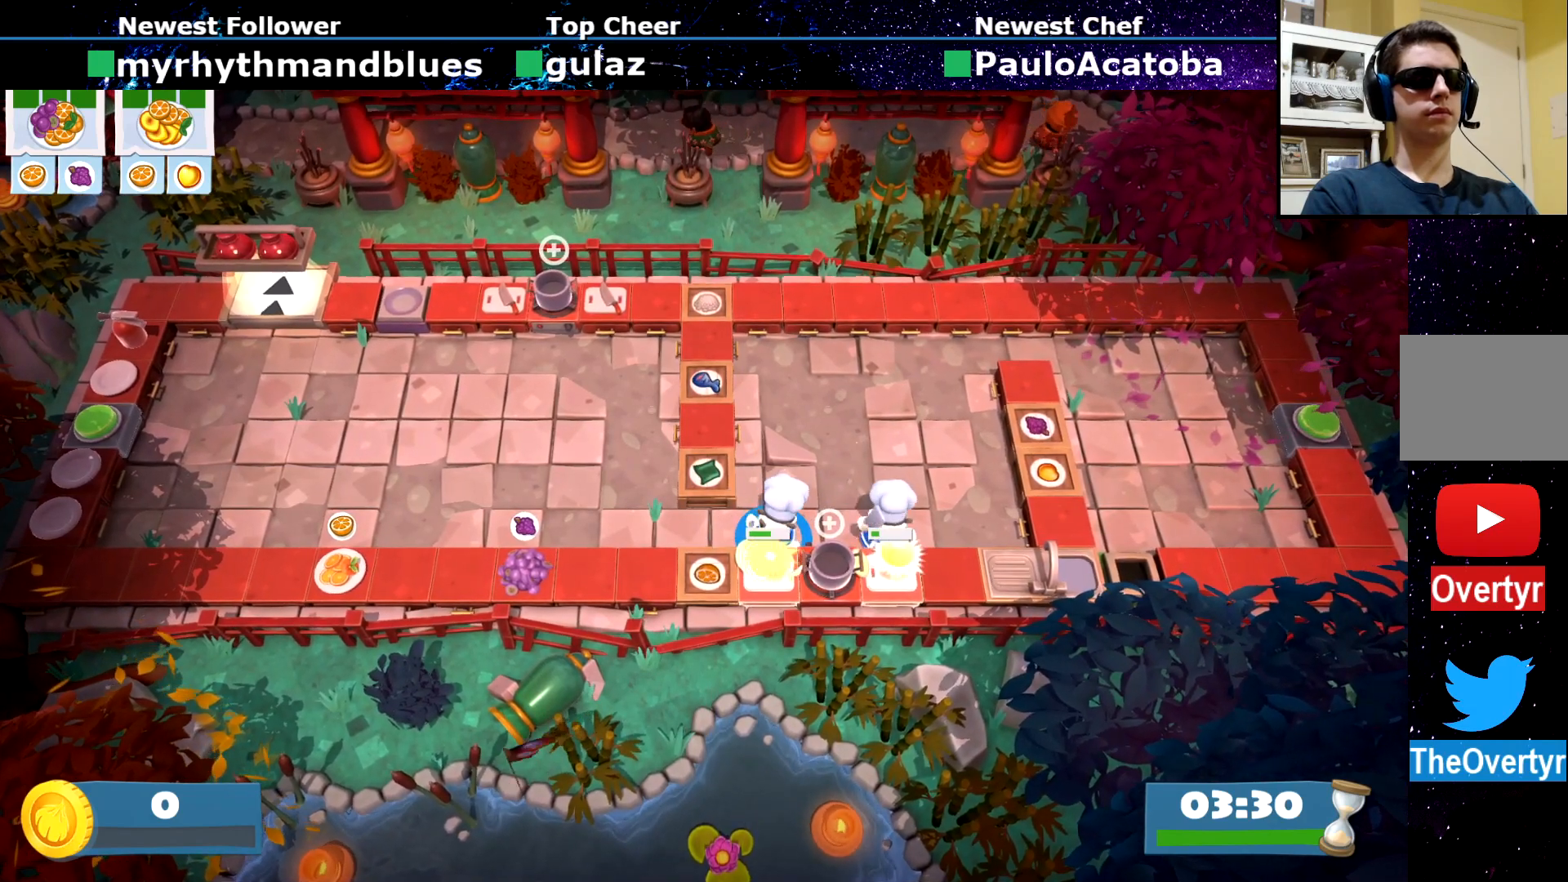
{"buttons": ["SQUARE"], "left_stick": "center", "events": [[66, "SQUARE", "down"], [166, "SQUARE", "up"], [233, "SQUARE", "down"], [333, "SQUARE", "up"], [417, "SQUARE", "down"]]}
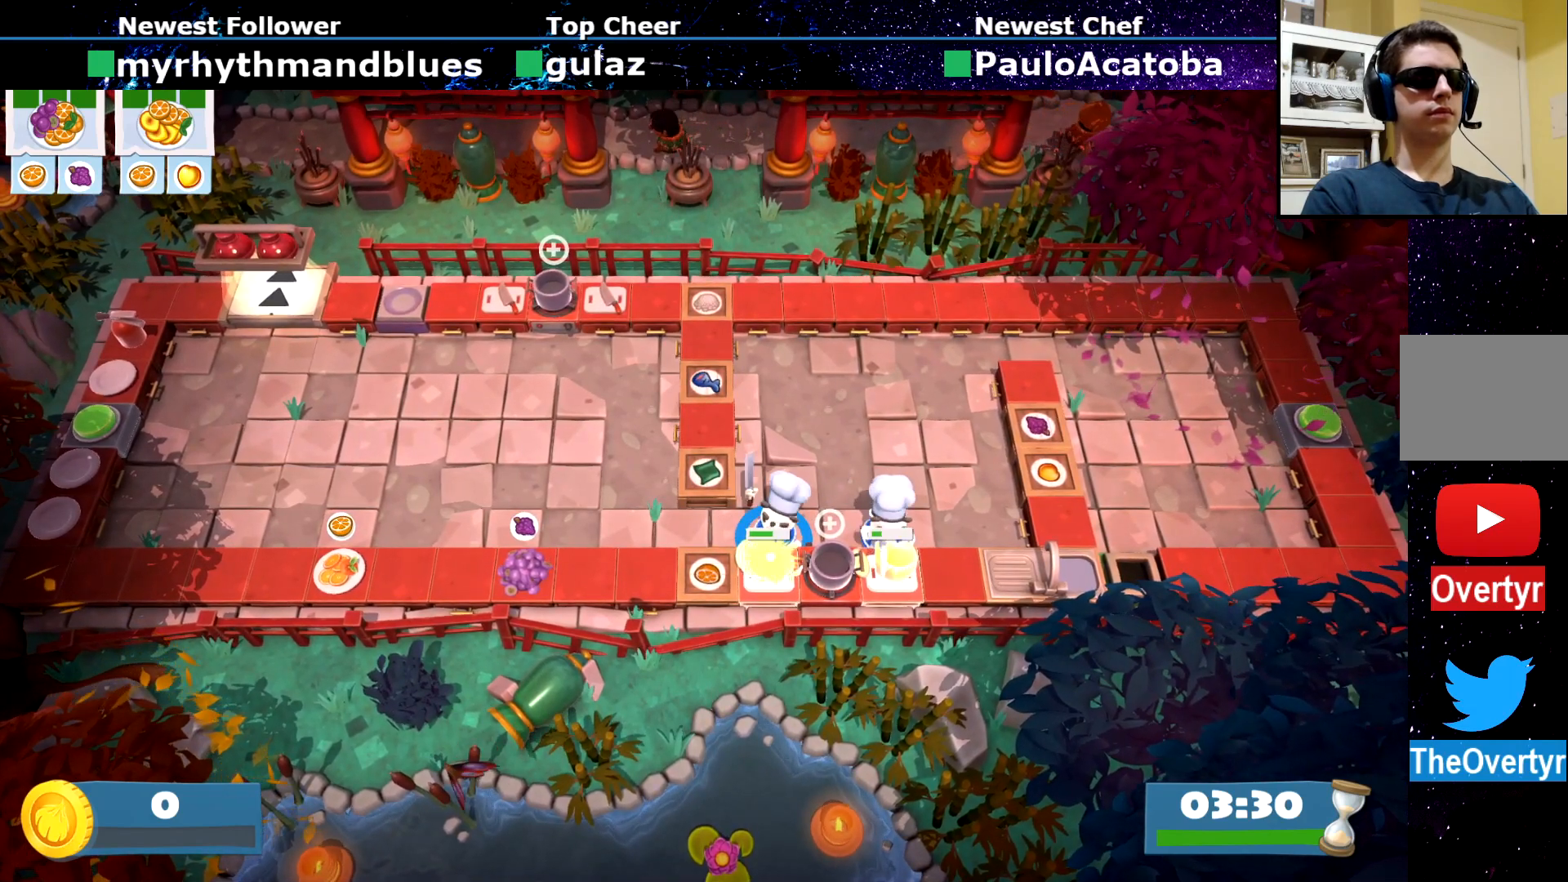
{"buttons": [], "left_stick": "center", "events": [[17, "SQUARE", "up"], [134, "SQUARE", "down"], [184, "SQUARE", "up"], [267, "SQUARE", "down"], [367, "SQUARE", "up"]]}
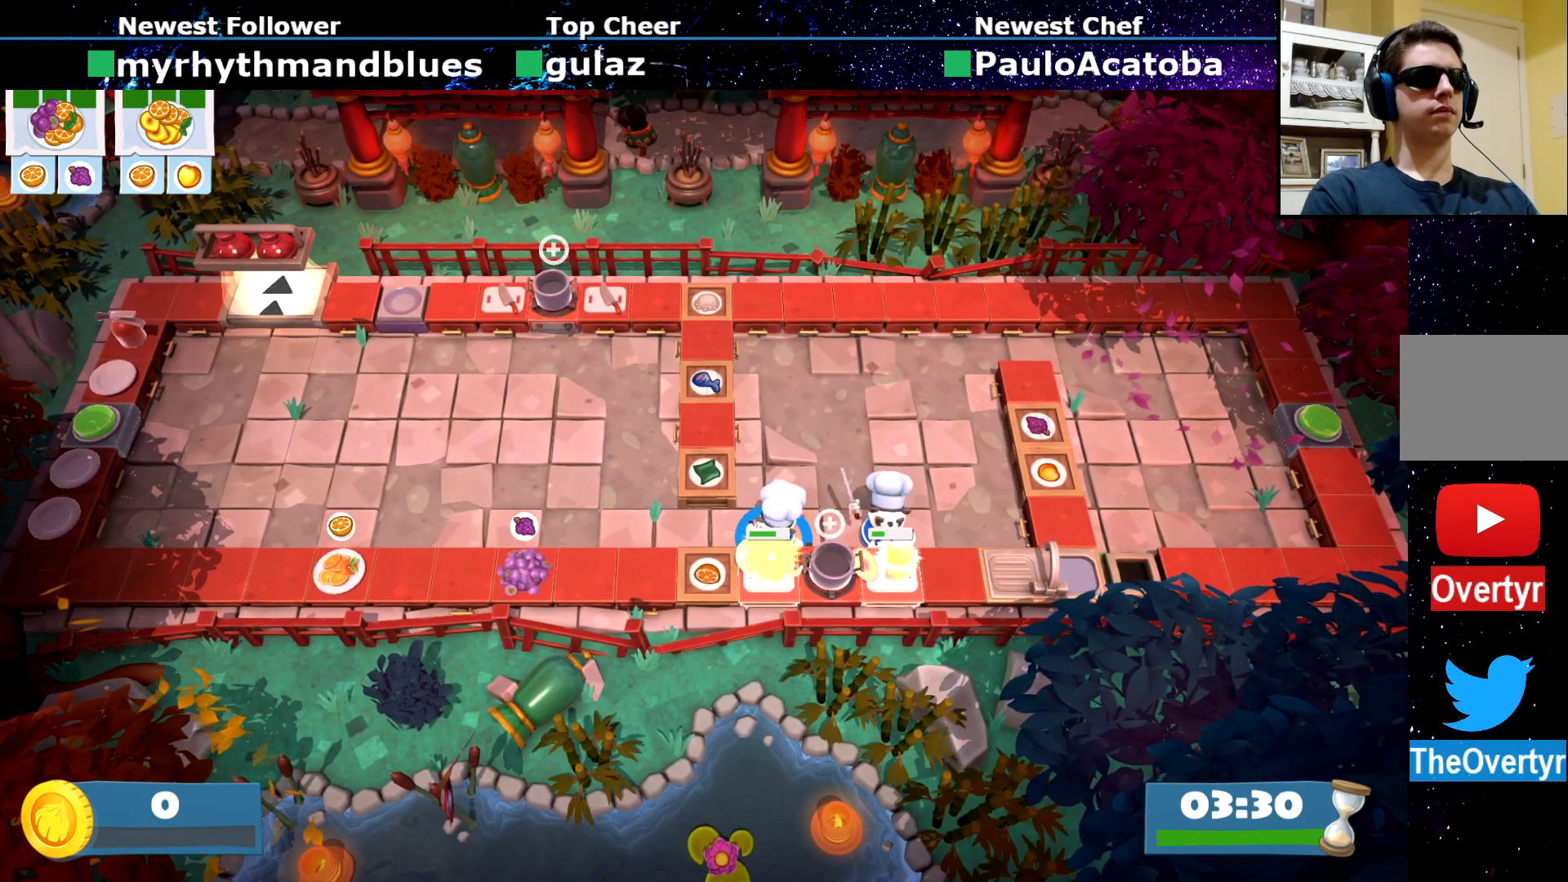
{"buttons": [], "left_stick": "center", "events": []}
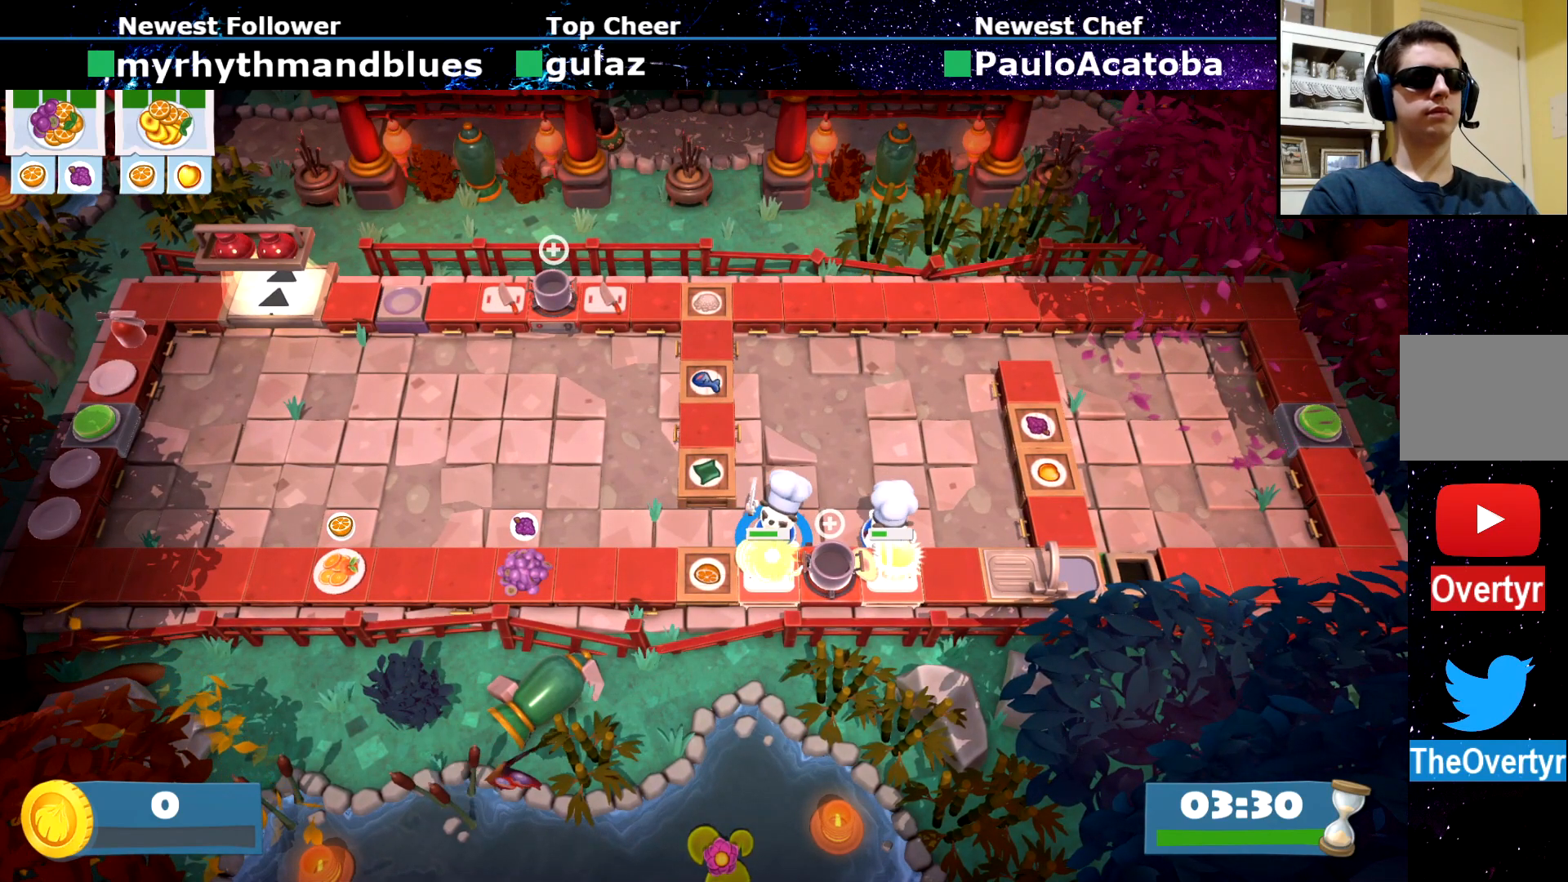
{"buttons": [], "left_stick": "center", "events": []}
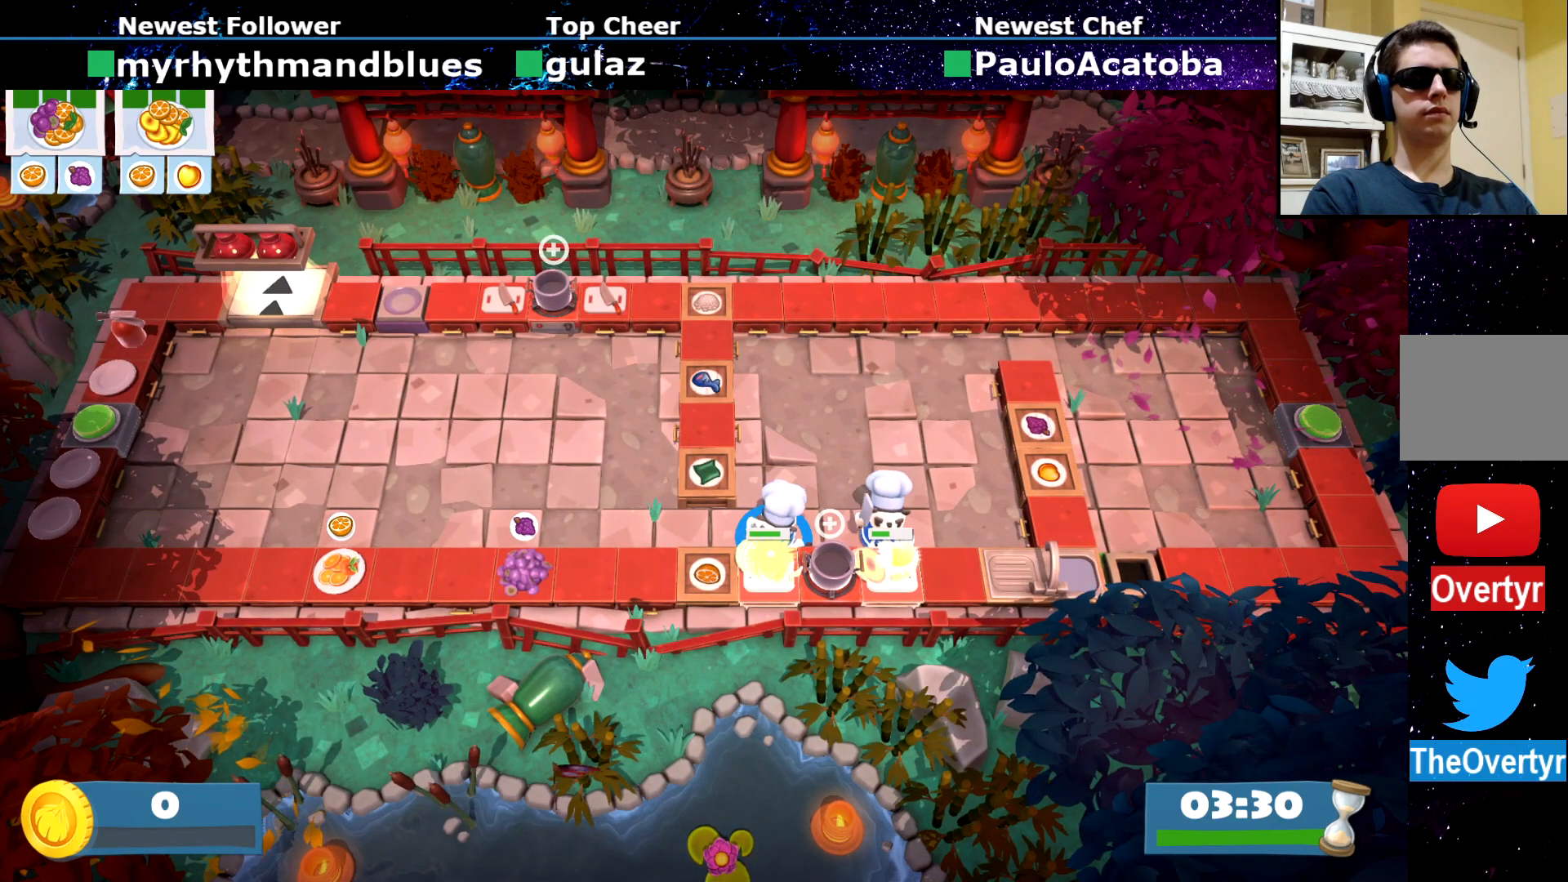
{"buttons": [], "left_stick": "center", "events": []}
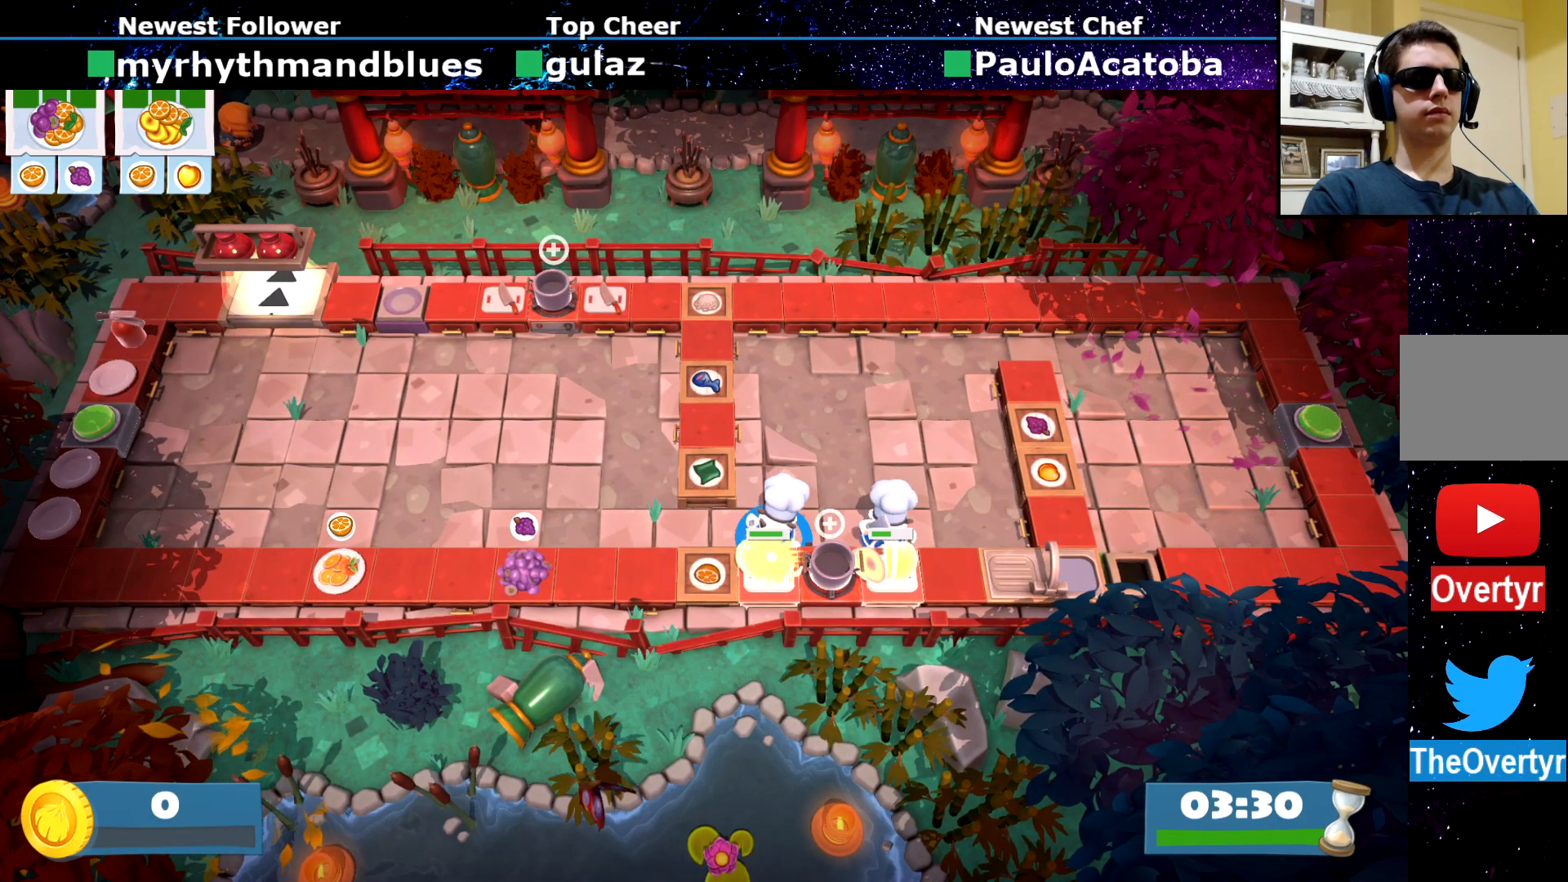
{"buttons": [], "left_stick": "left", "events": [[200, "CROSS", "down"], [234, "left_stick", "left"], [300, "CROSS", "up"], [334, "CIRCLE", "down"], [467, "CIRCLE", "up"]]}
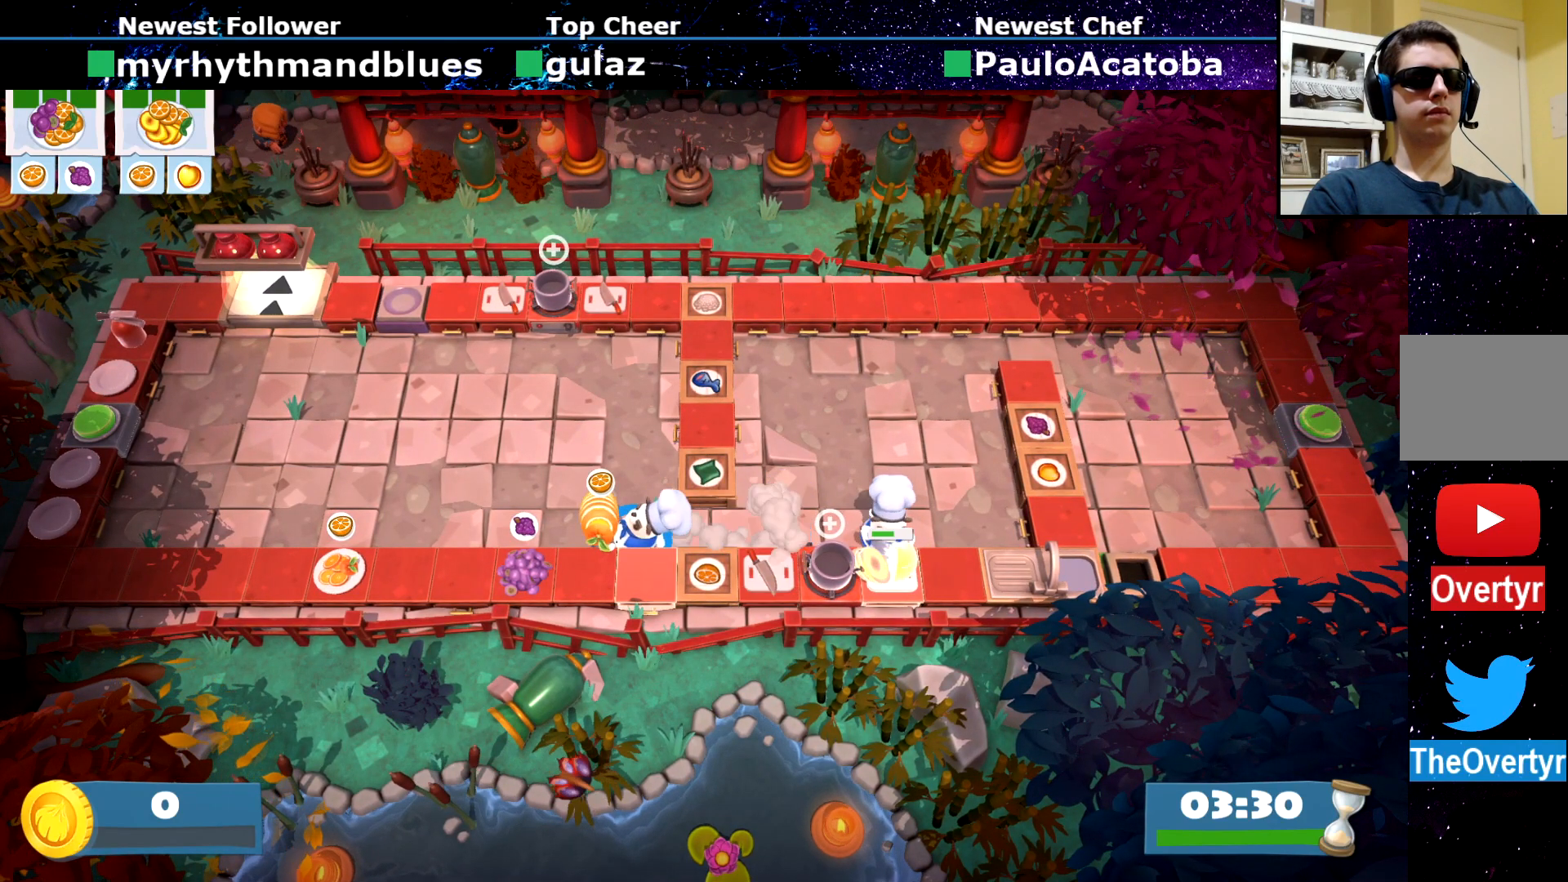
{"buttons": [], "left_stick": "left", "events": [[267, "CIRCLE", "down"], [317, "CIRCLE", "up"]]}
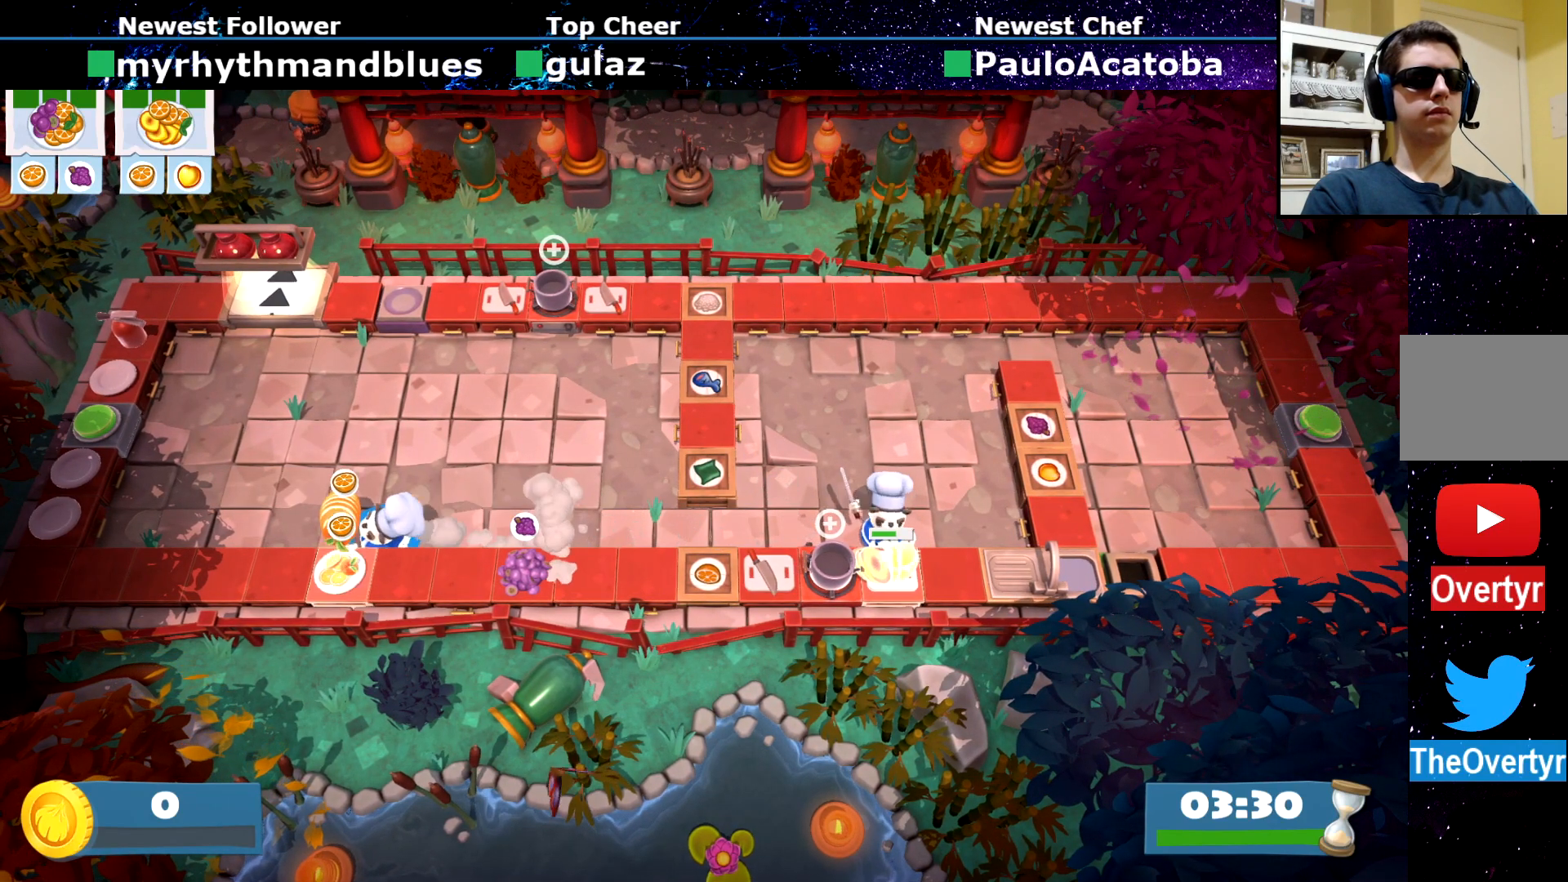
{"buttons": [], "left_stick": "left", "events": [[217, "CIRCLE", "down"], [267, "CIRCLE", "up"]]}
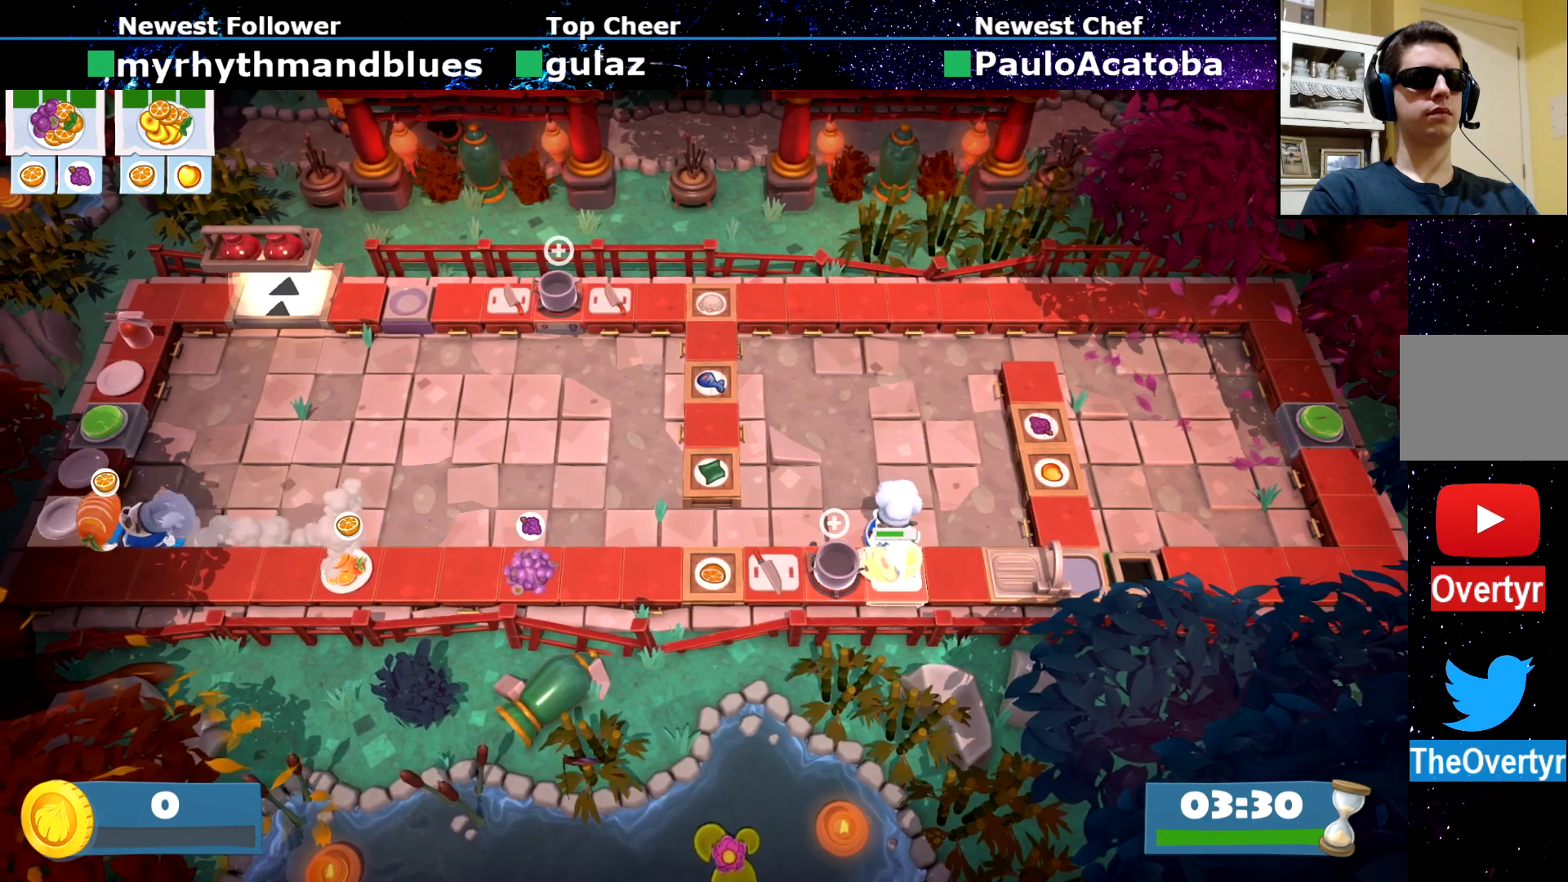
{"buttons": [], "left_stick": "right", "events": [[83, "CROSS", "down"], [133, "CROSS", "up"], [150, "left_stick", "down"], [200, "left_stick", "right"], [217, "CIRCLE", "down"], [267, "CIRCLE", "up"]]}
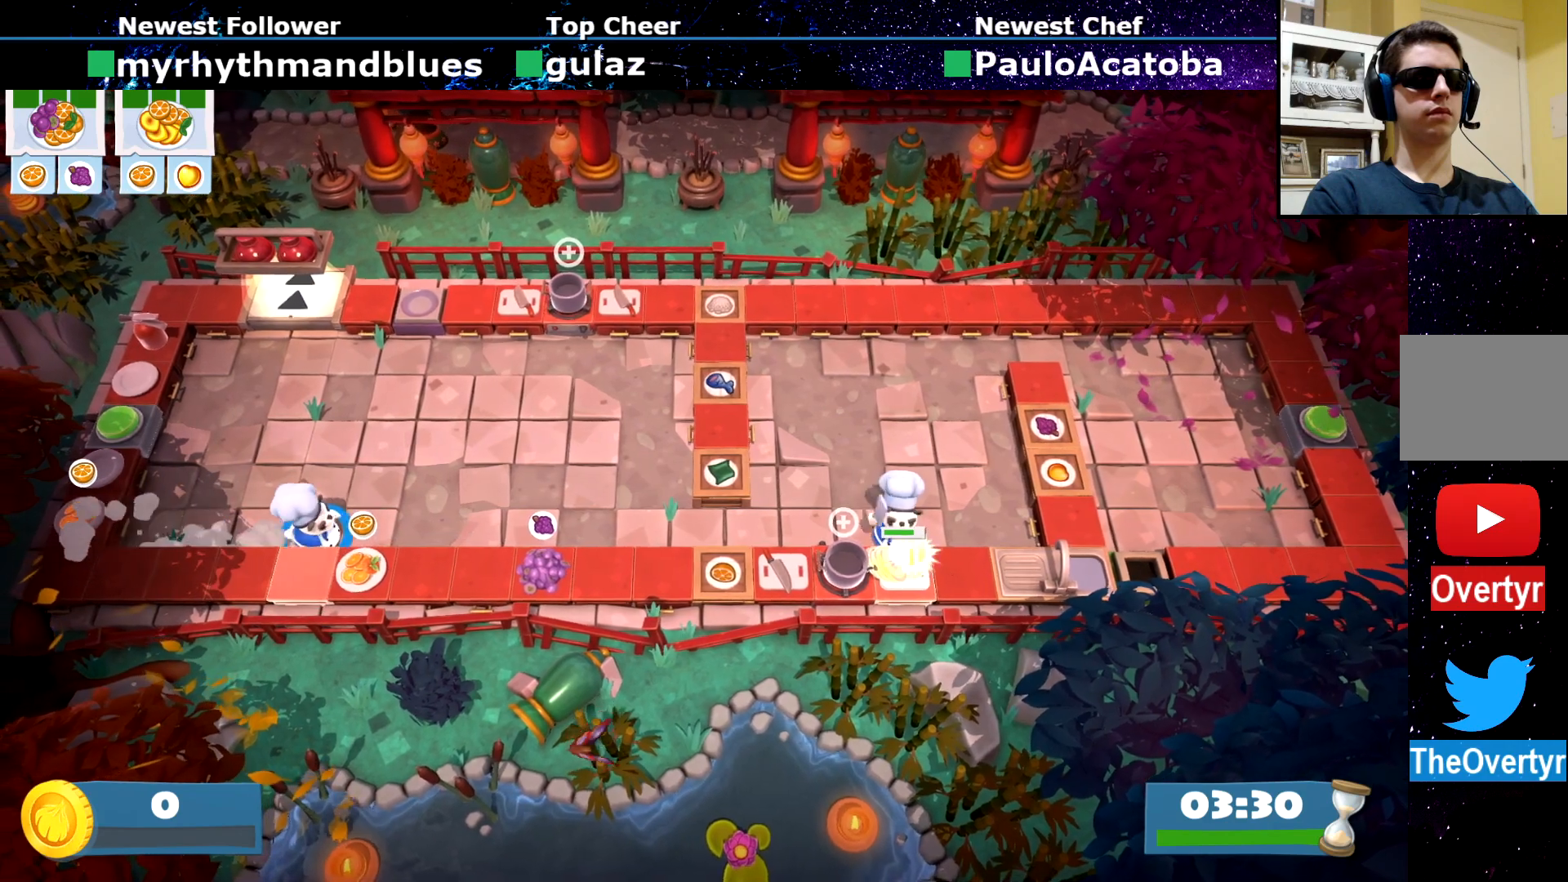
{"buttons": [], "left_stick": "down-right", "events": [[167, "left_stick", "down-right"], [201, "CROSS", "down"], [251, "CROSS", "up"], [267, "CIRCLE", "down"], [334, "left_stick", "right"], [401, "CIRCLE", "up"], [484, "left_stick", "down-right"]]}
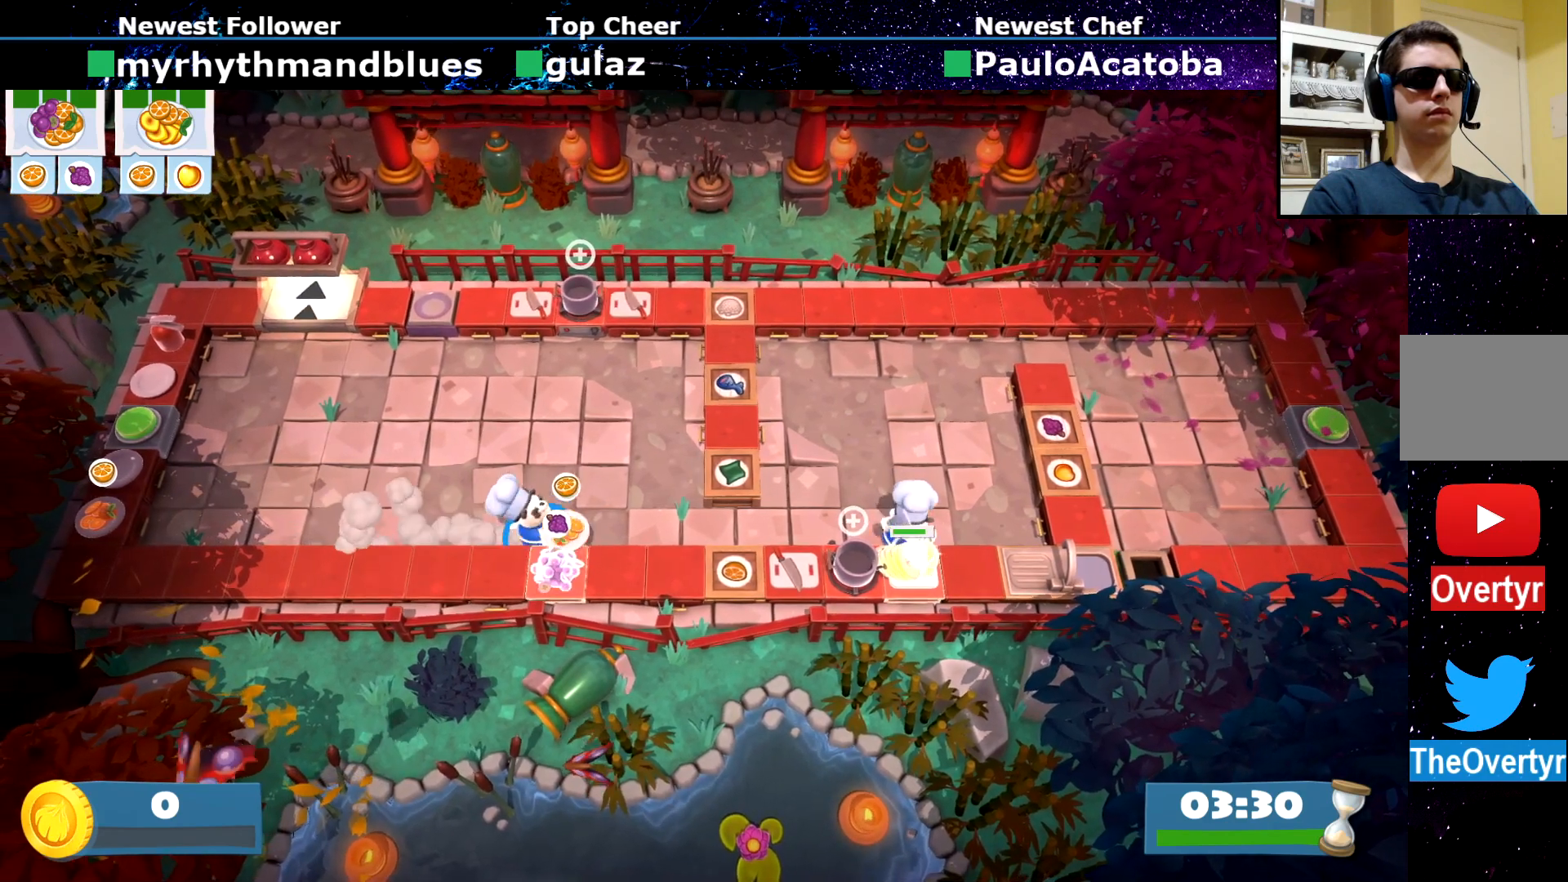
{"buttons": ["R2"], "left_stick": "center", "events": [[50, "CROSS", "down"], [83, "left_stick", "down"], [133, "CROSS", "up"], [234, "left_stick", "center"], [417, "R2", "down"]]}
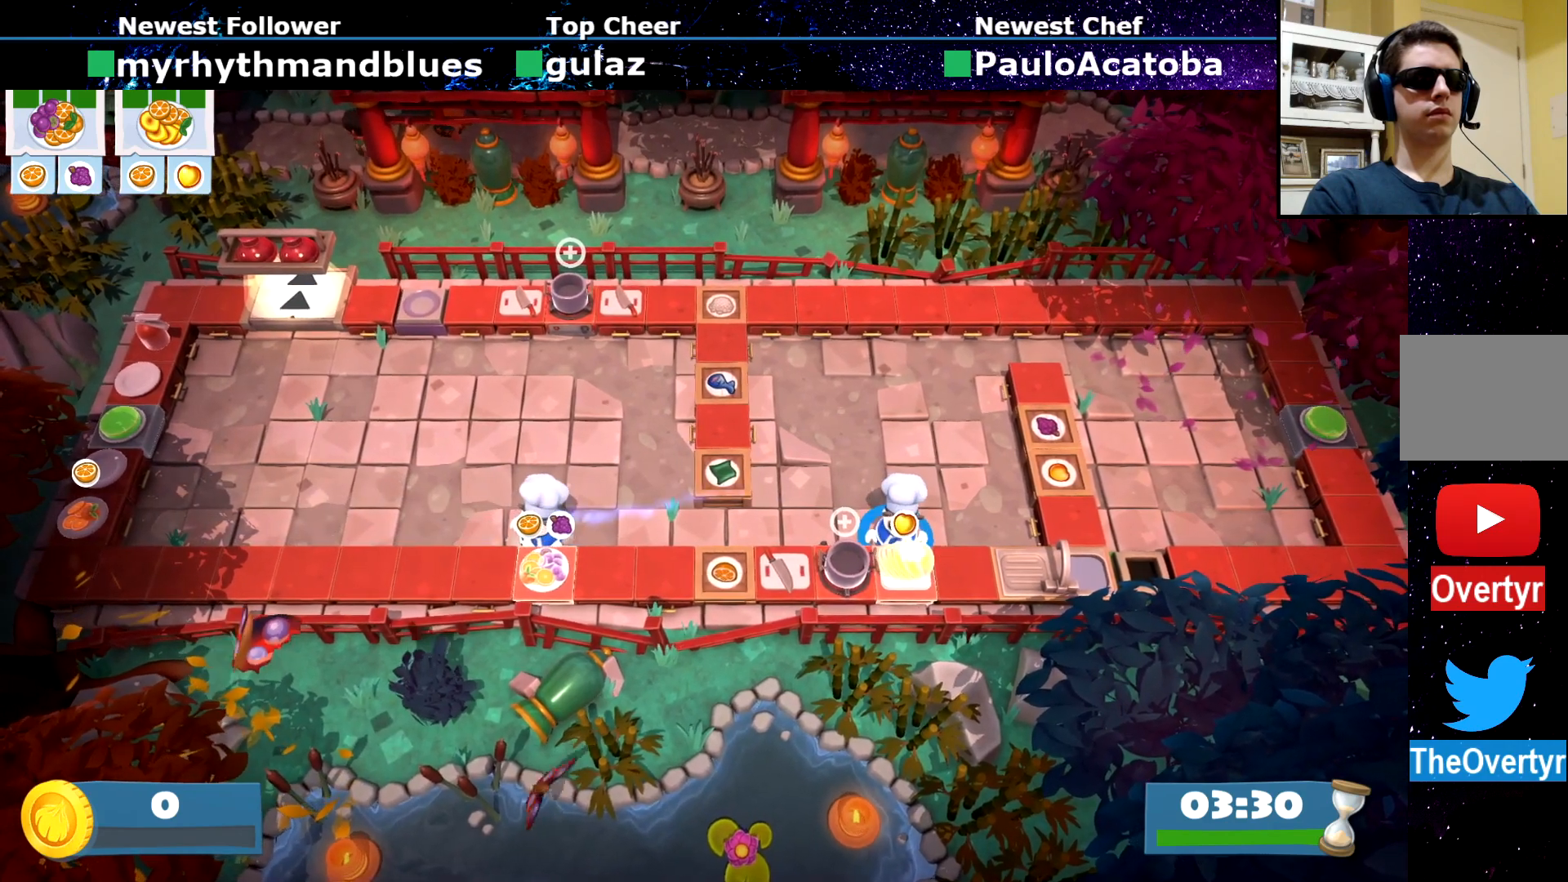
{"buttons": ["SQUARE"], "left_stick": "left", "events": [[34, "R2", "up"], [284, "CROSS", "down"], [317, "left_stick", "left"], [384, "CROSS", "up"], [468, "SQUARE", "down"]]}
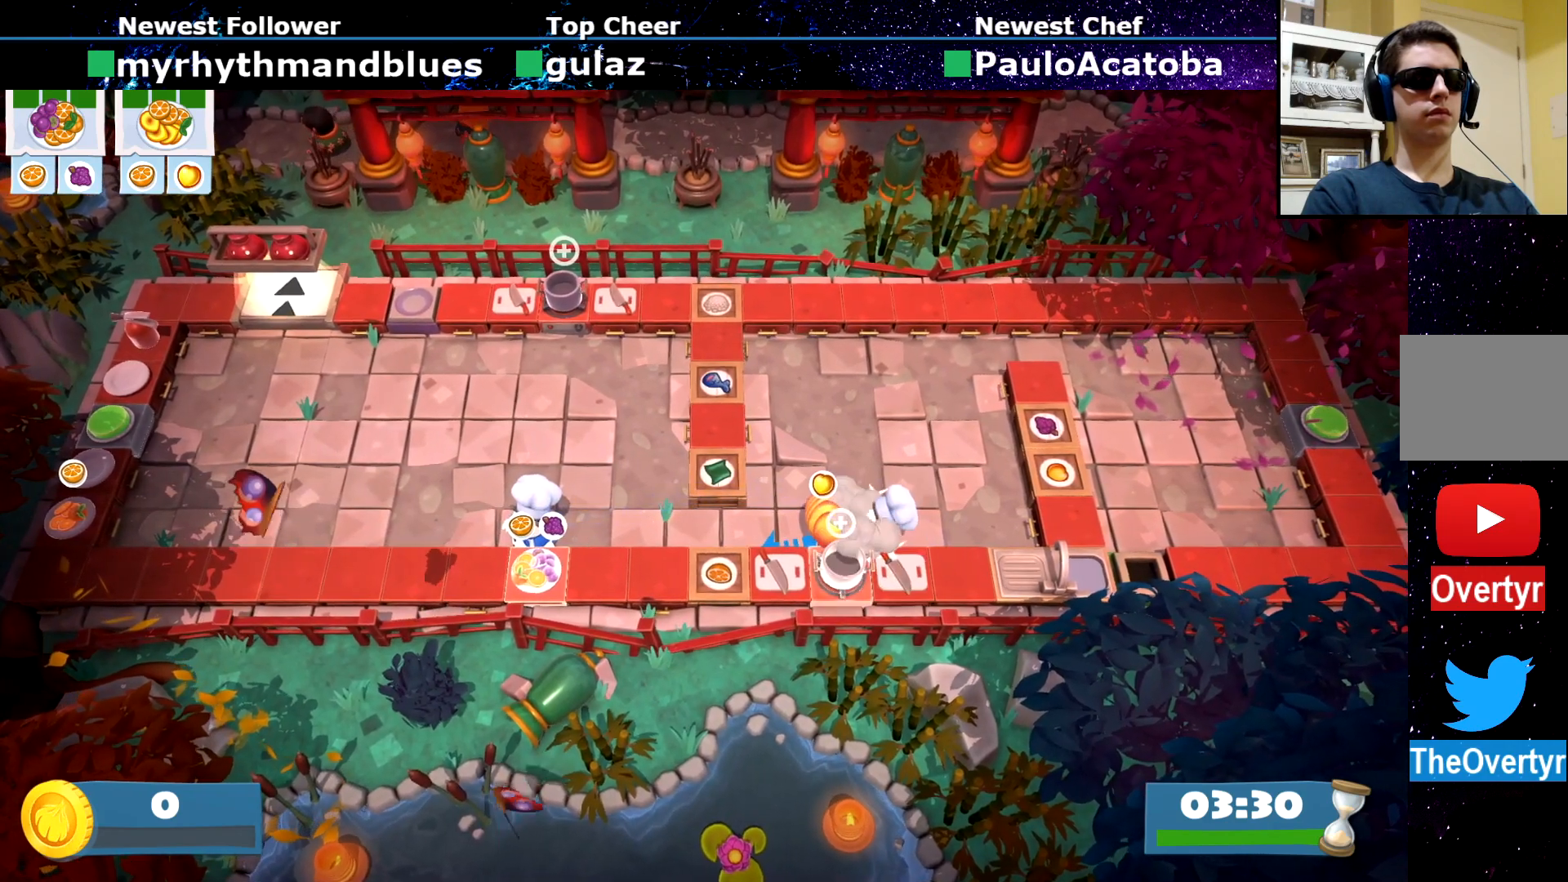
{"buttons": [], "left_stick": "left"}
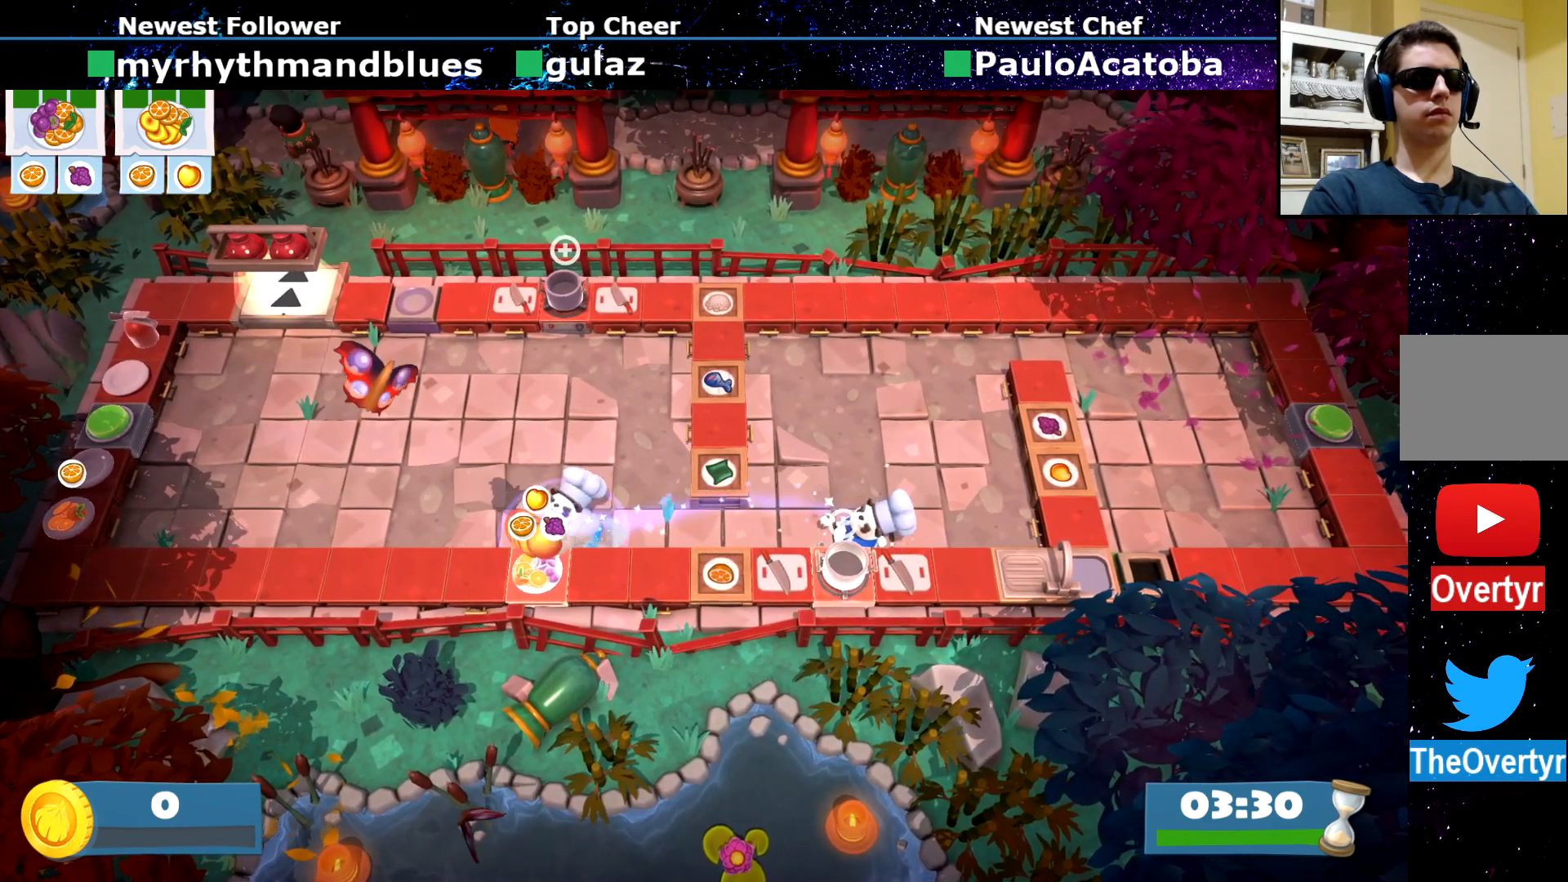
{"buttons": ["CIRCLE"], "left_stick": "left", "events": [[34, "CIRCLE", "down"], [84, "CIRCLE", "up"], [484, "CIRCLE", "down"]]}
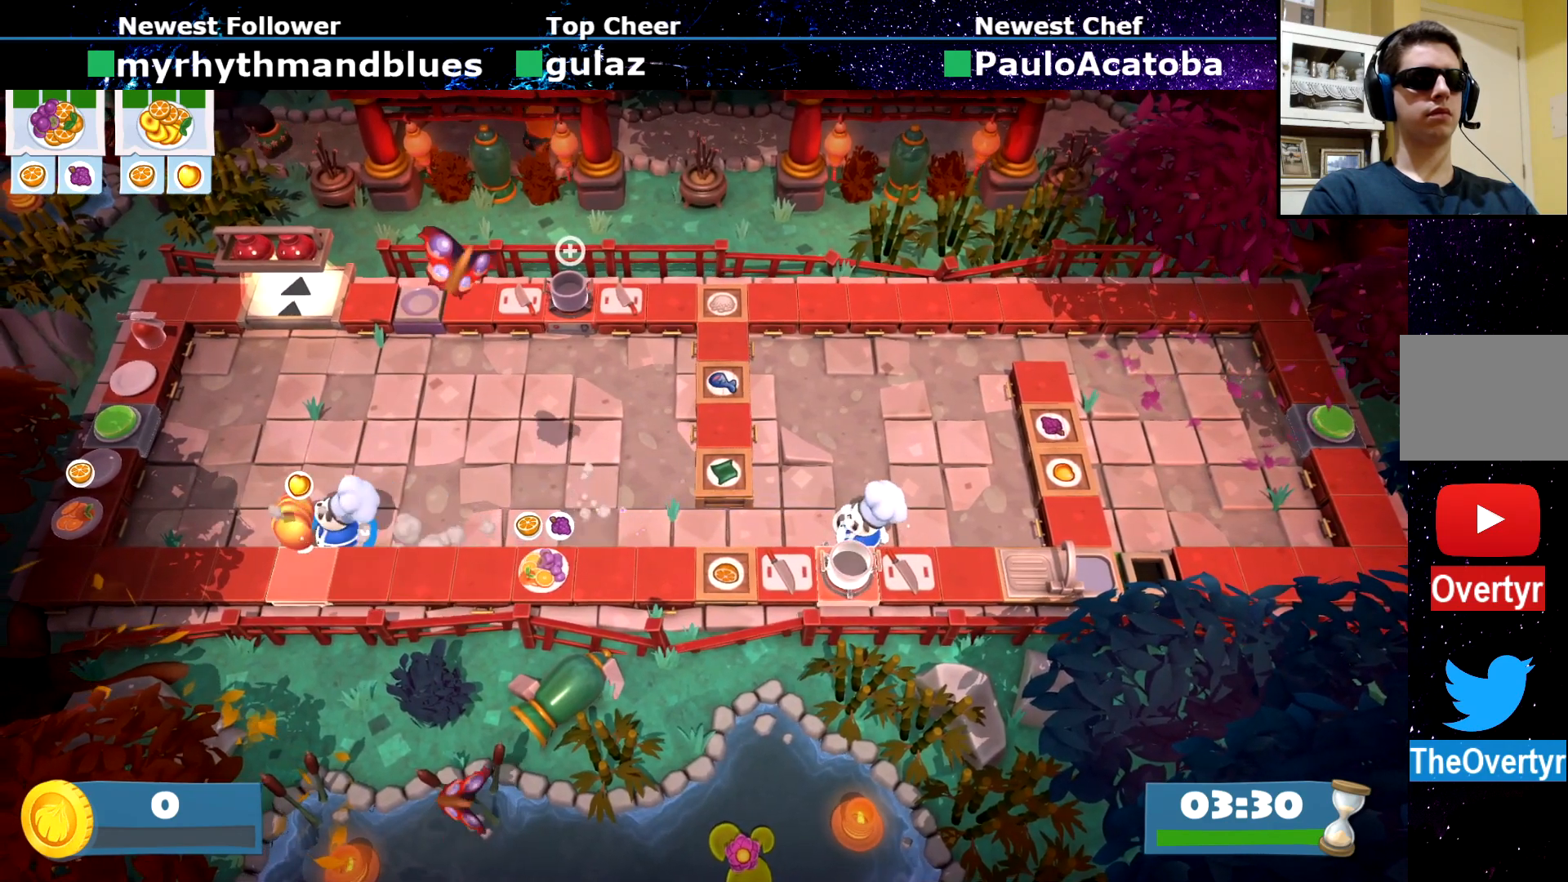
{"buttons": ["R2"], "left_stick": "left", "events": [[33, "CIRCLE", "up"], [400, "CROSS", "down"], [450, "R2", "down"], [500, "CROSS", "up"]]}
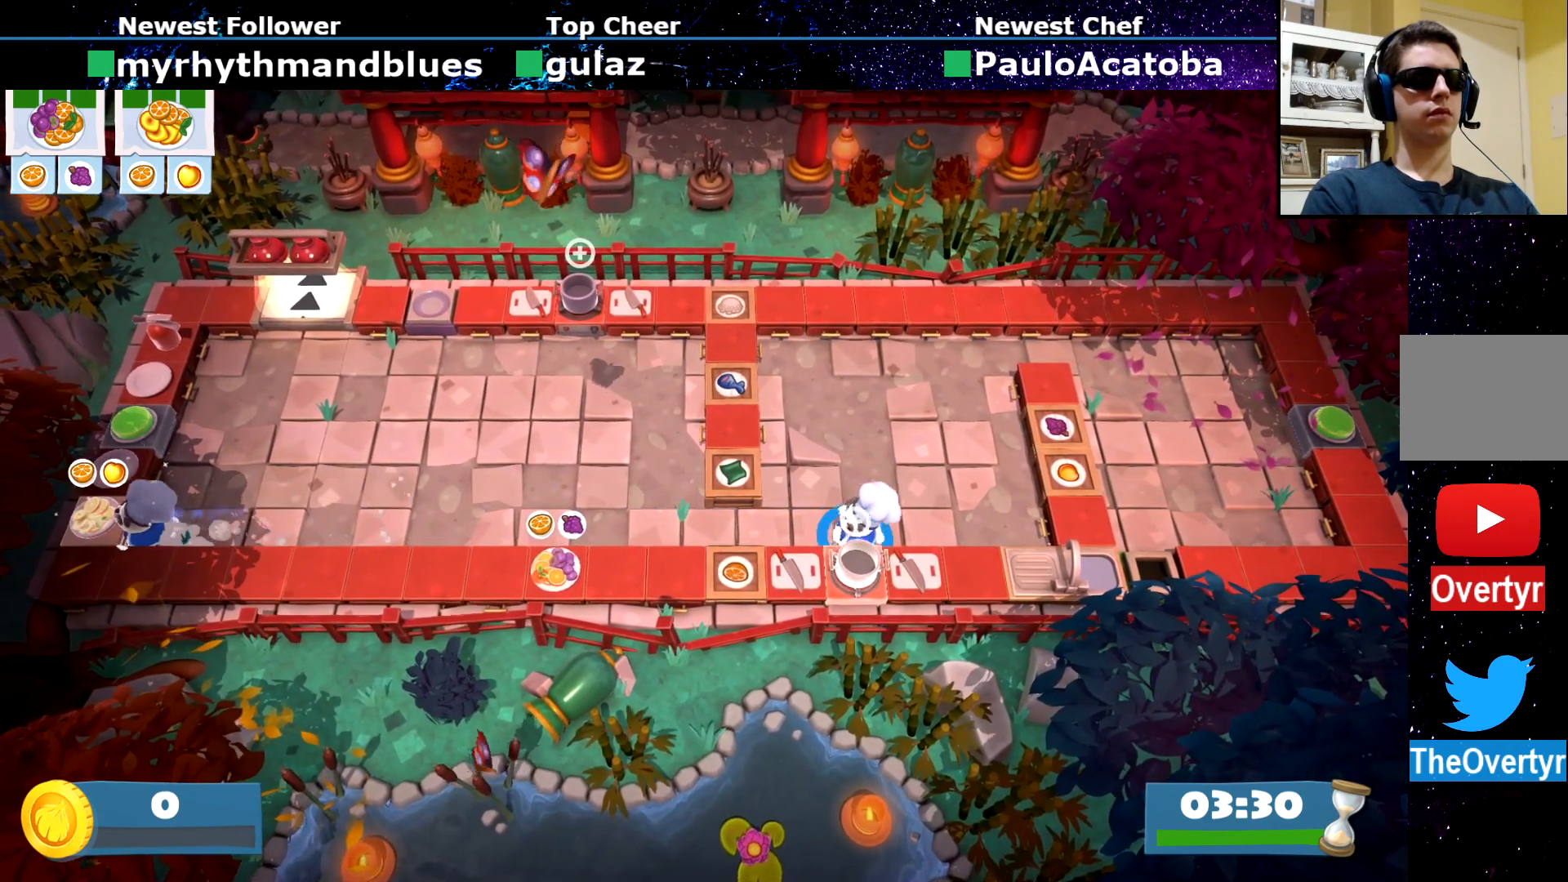
{"buttons": [], "left_stick": "left", "events": [[84, "R2", "up"], [101, "CIRCLE", "down"], [151, "CIRCLE", "up"]]}
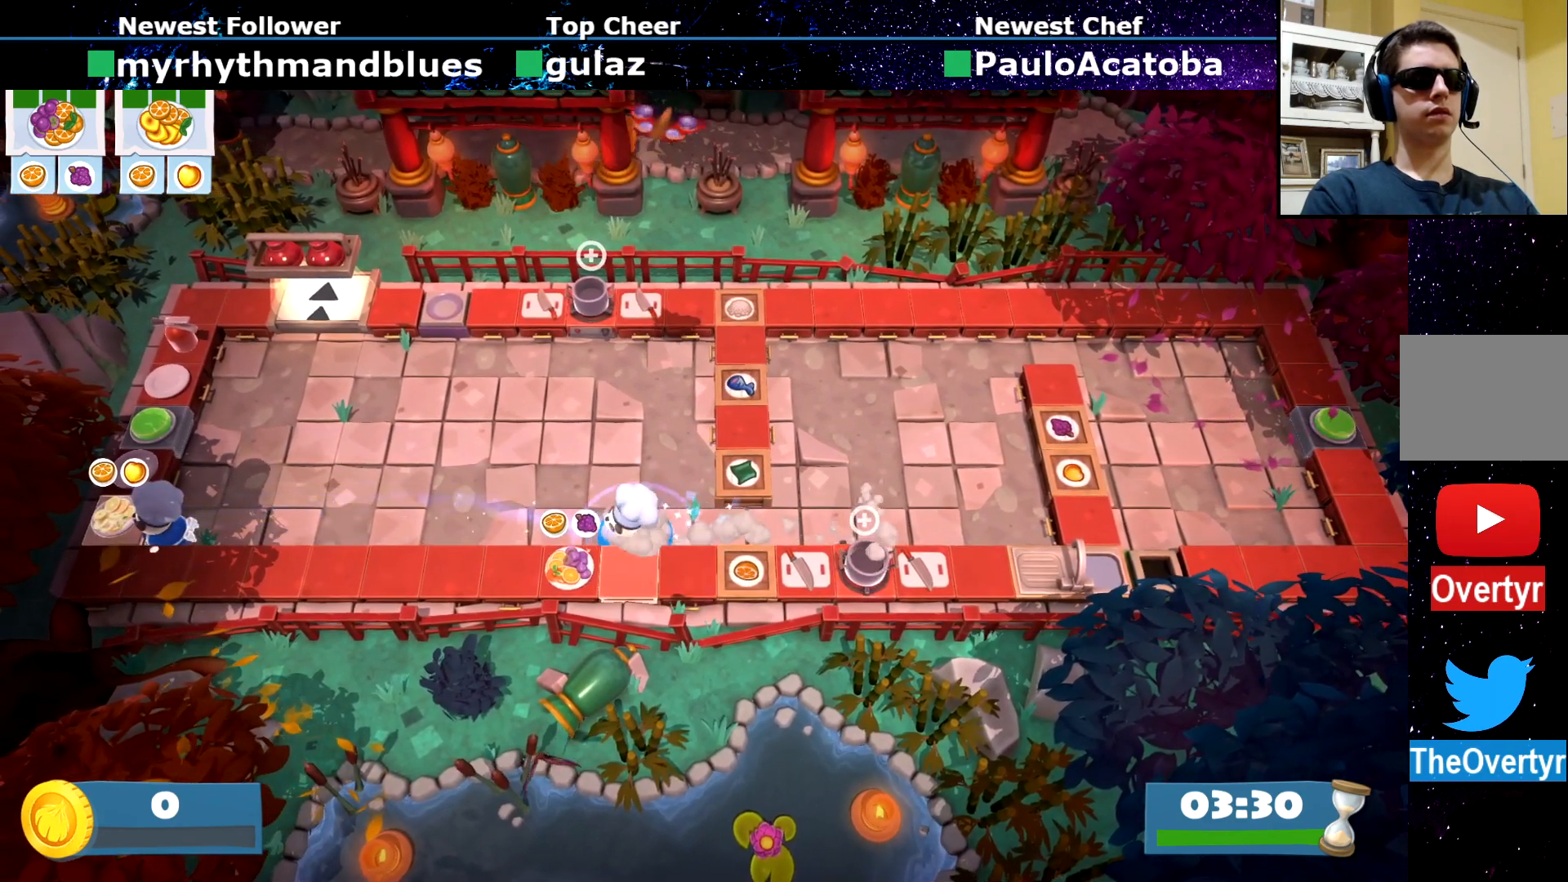
{"buttons": [], "left_stick": "up-left", "events": [[150, "left_stick", "down-left"], [250, "CROSS", "down"], [334, "CROSS", "up"], [350, "left_stick", "up-left"]]}
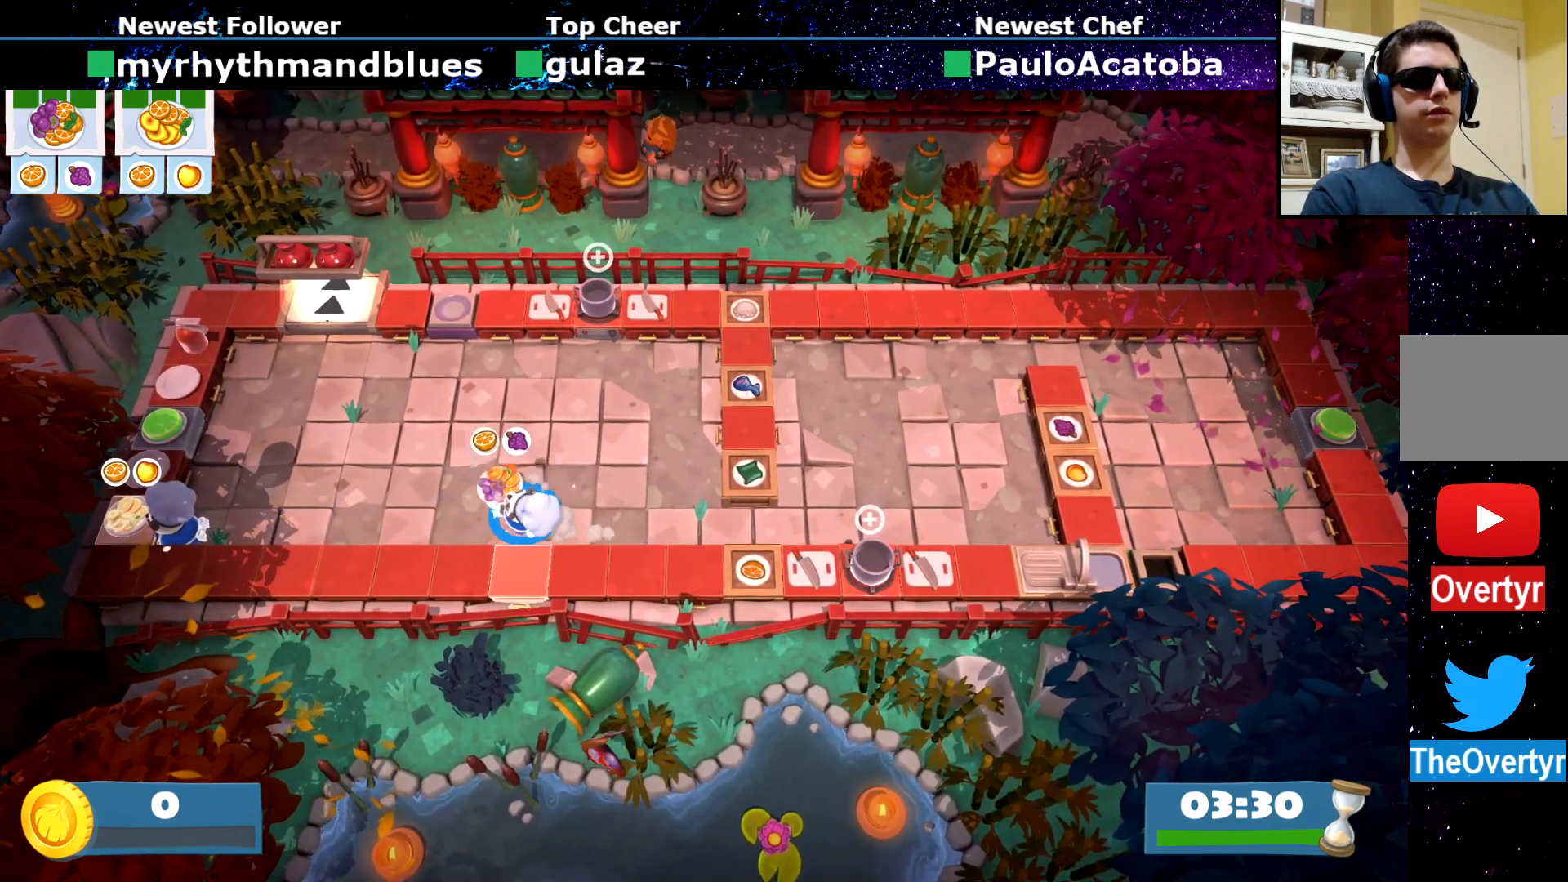
{"buttons": [], "left_stick": "left", "events": [[134, "CIRCLE", "down"], [201, "CIRCLE", "up"], [501, "left_stick", "left"]]}
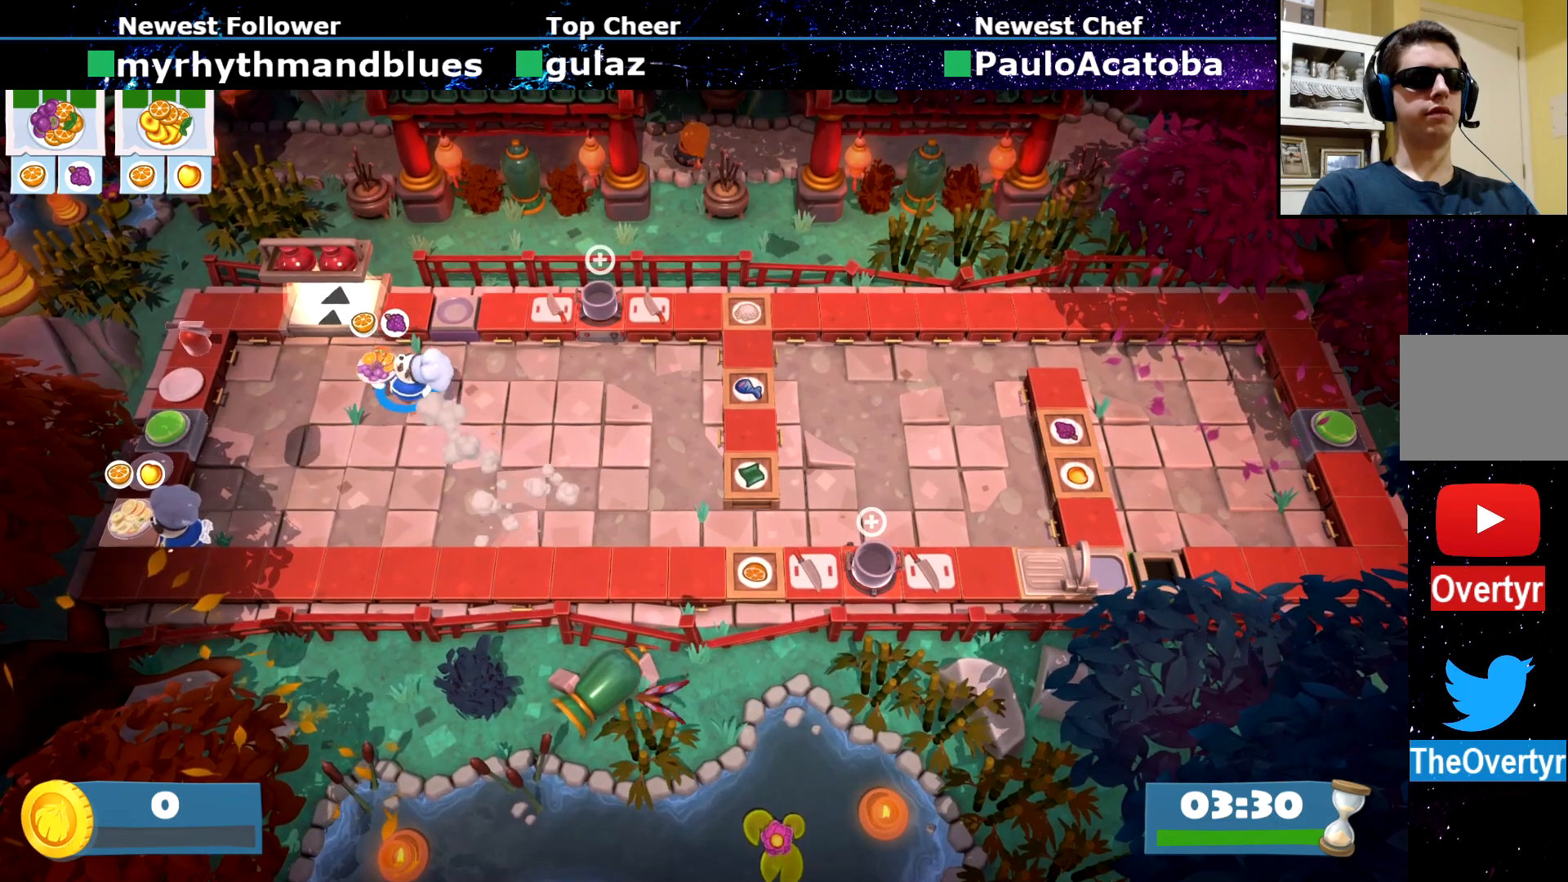
{"buttons": [], "left_stick": "left"}
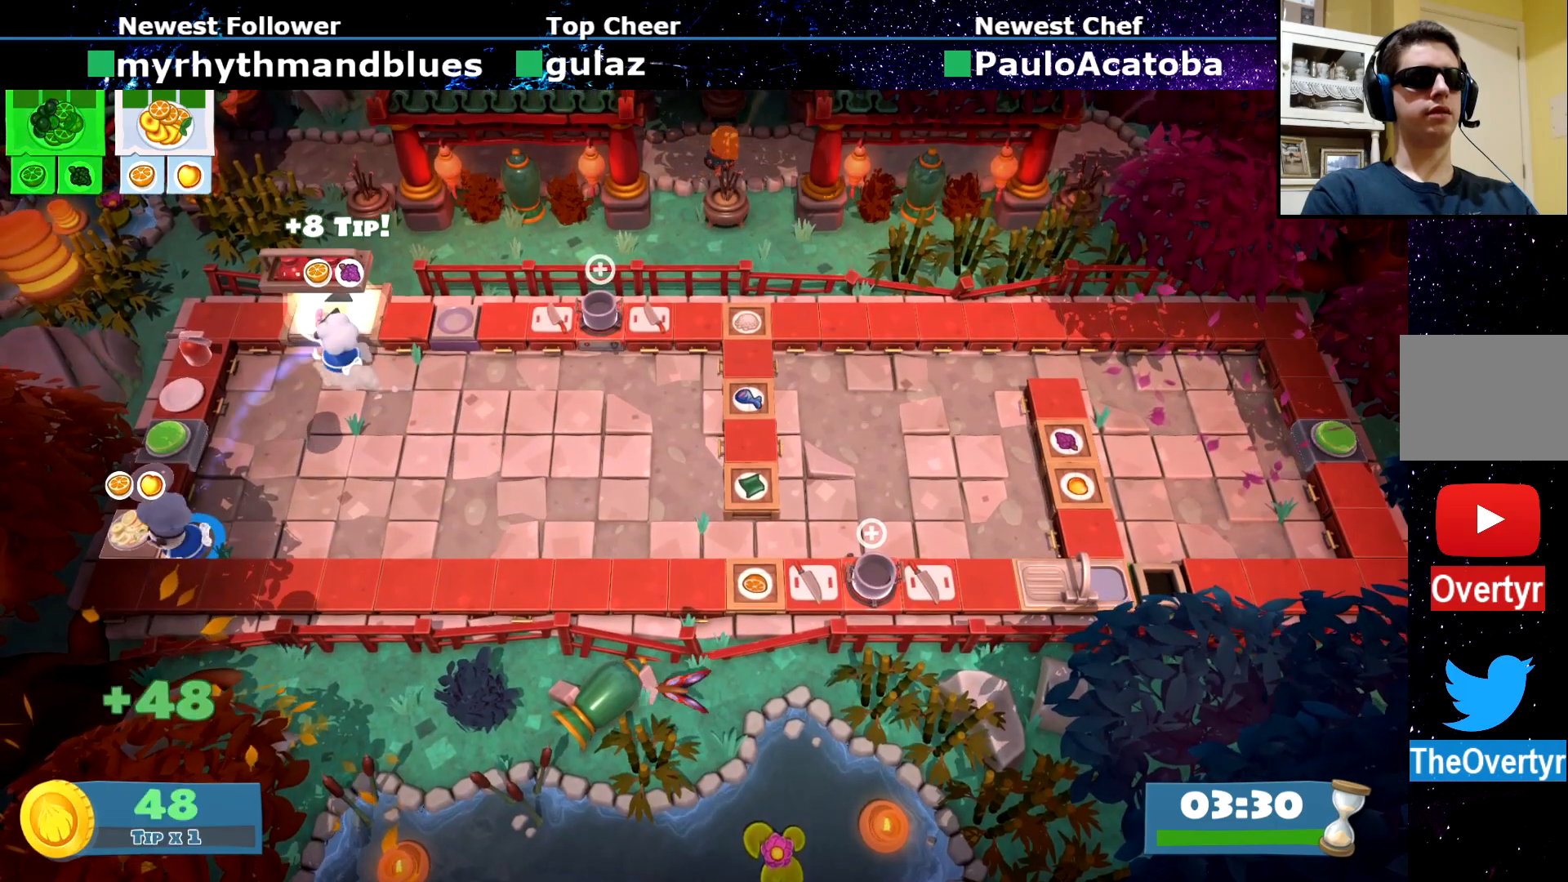
{"buttons": [], "left_stick": "up", "events": [[34, "CROSS", "down"], [84, "left_stick", "up-left"], [101, "CROSS", "up"], [184, "left_stick", "up"], [201, "CIRCLE", "down"], [251, "CIRCLE", "up"]]}
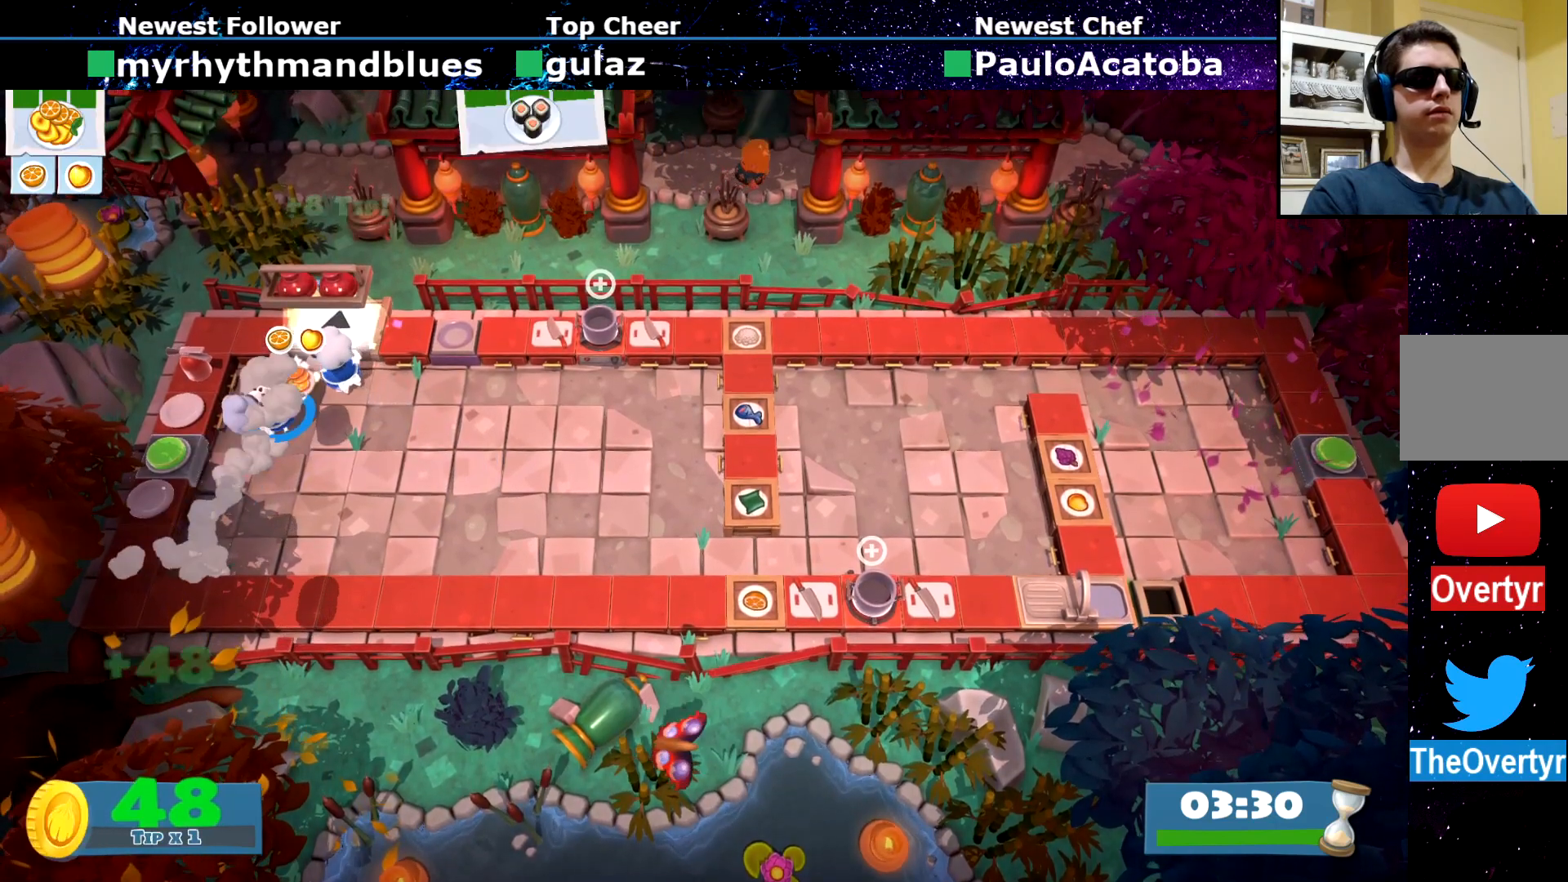
{"buttons": ["CIRCLE"], "left_stick": "down-right", "events": [[267, "CROSS", "down"], [350, "CROSS", "up"], [350, "left_stick", "down-right"], [400, "R2", "down"], [467, "CIRCLE", "down"], [484, "R2", "up"]]}
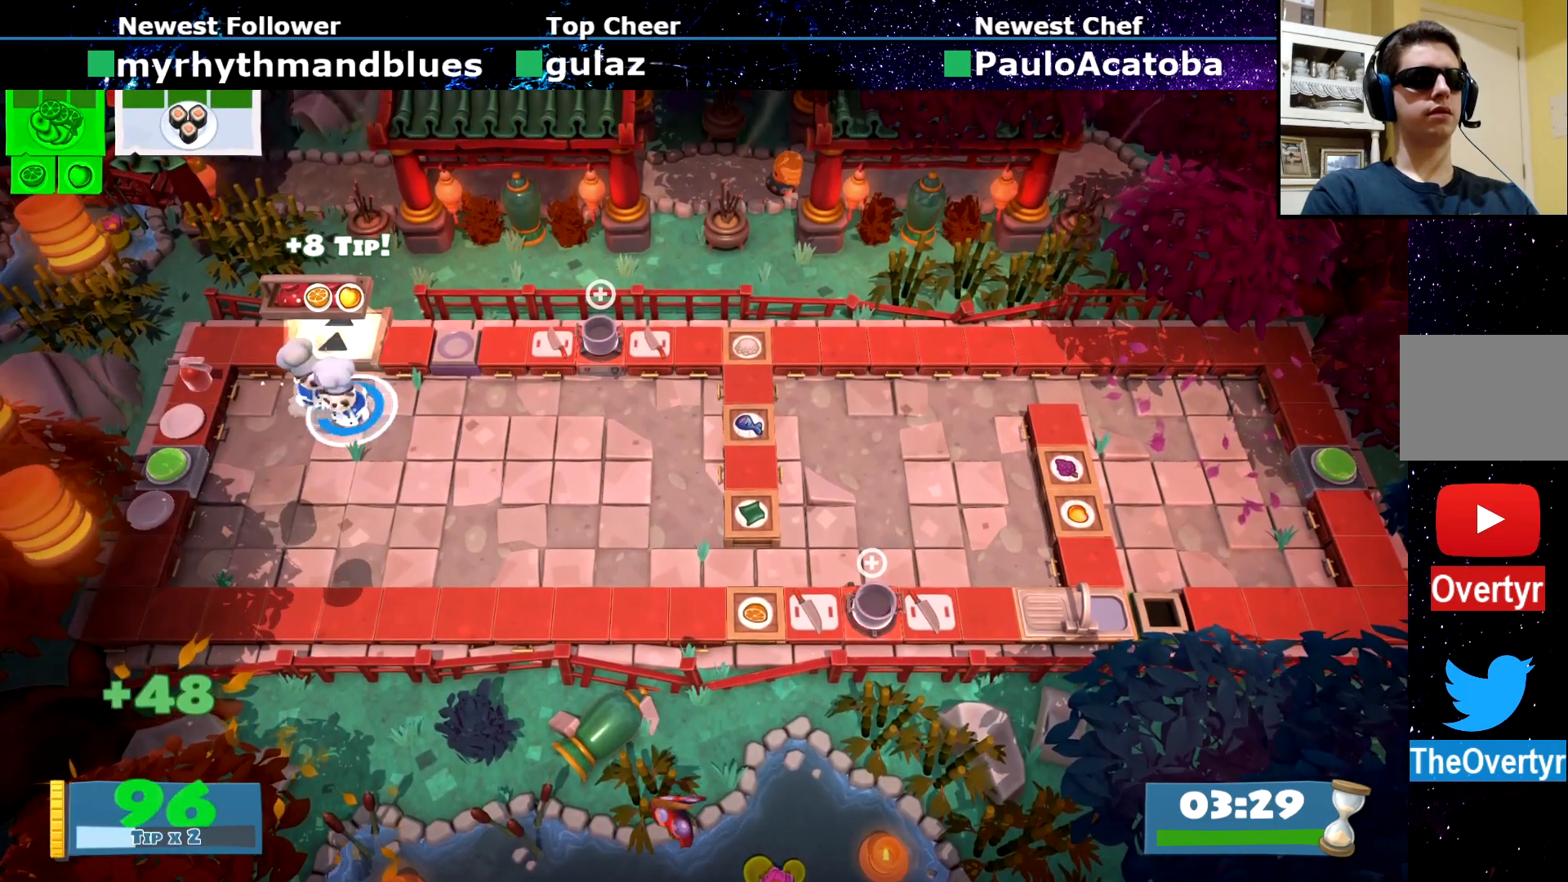
{"buttons": [], "left_stick": "down-right", "events": [[34, "CIRCLE", "up"], [418, "CIRCLE", "down"], [484, "CIRCLE", "up"]]}
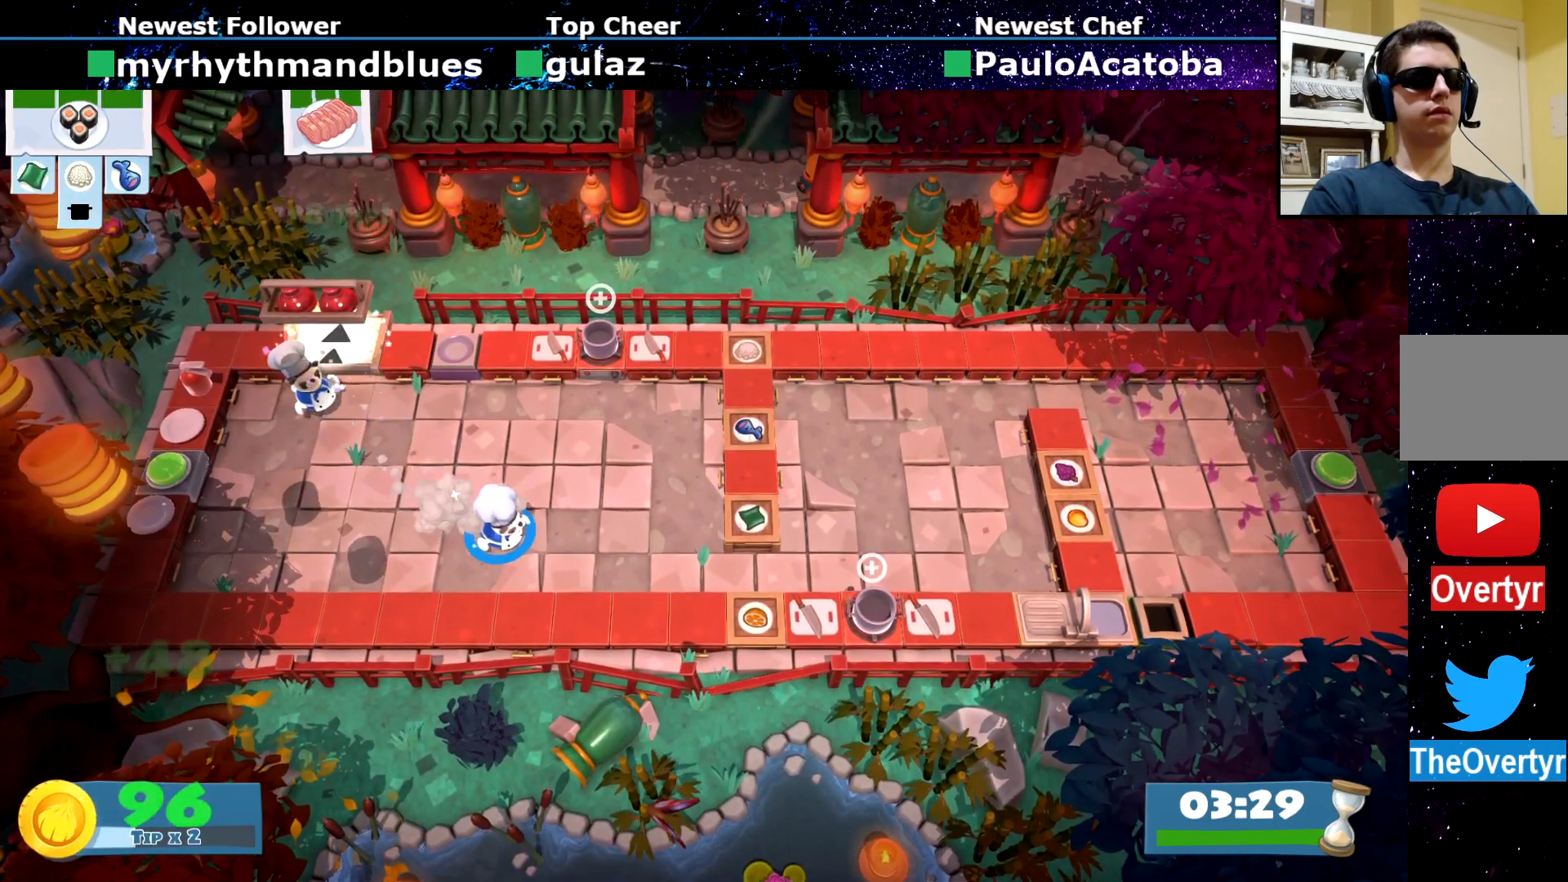
{"buttons": [], "left_stick": "right", "events": [[200, "left_stick", "right"]]}